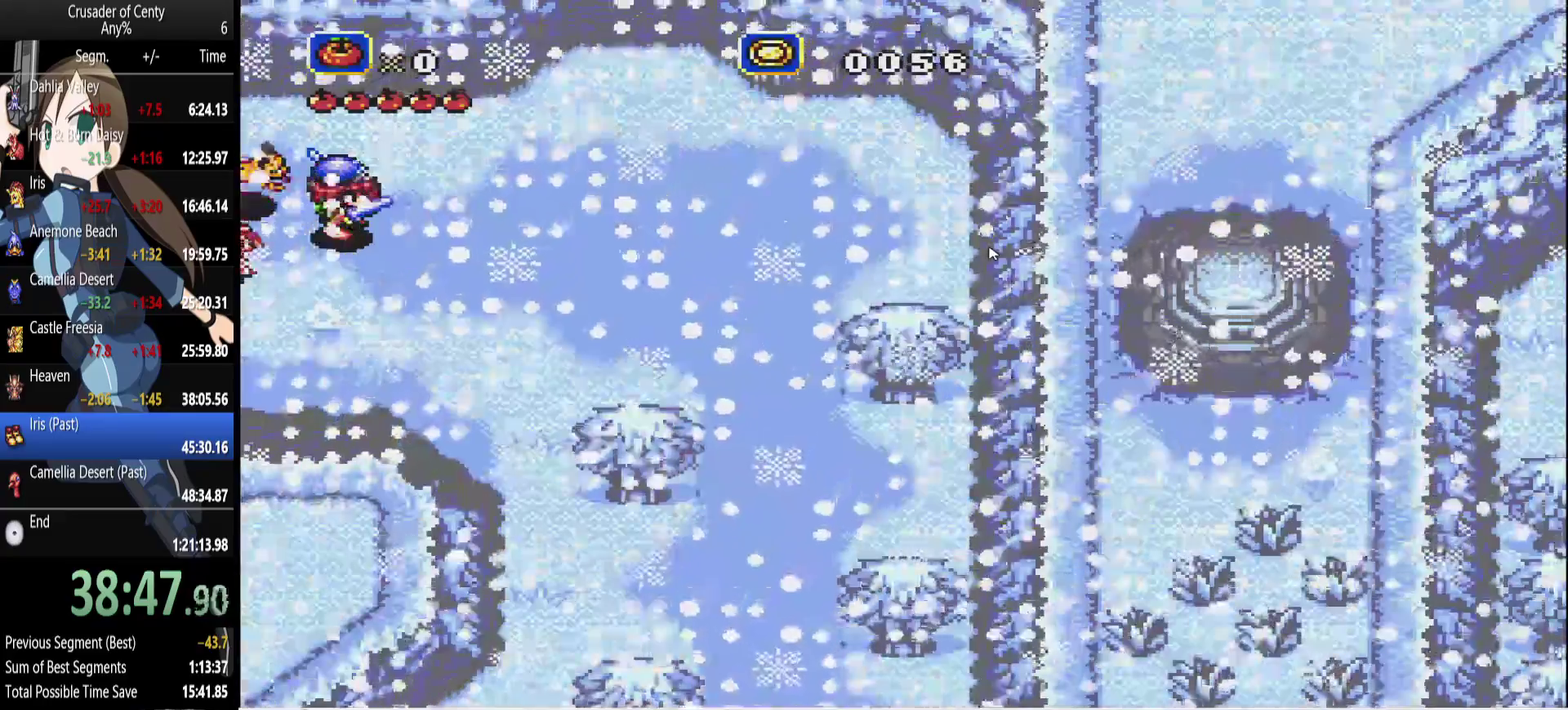
Gameplay with a controller (Xbox layout); each line is a JSON object with the inputs held at the frame after it. "events" lists button and stick changes between this image and that frame as [ms after this image, input, new state], when the widget could be followed in between. Not read: DPAD_DOWN L1 L2 L3 R1 R2 R3.
{"buttons": ["DPAD_RIGHT"], "events": [[167, "DPAD_UP", "up"], [317, "DPAD_RIGHT", "down"]]}
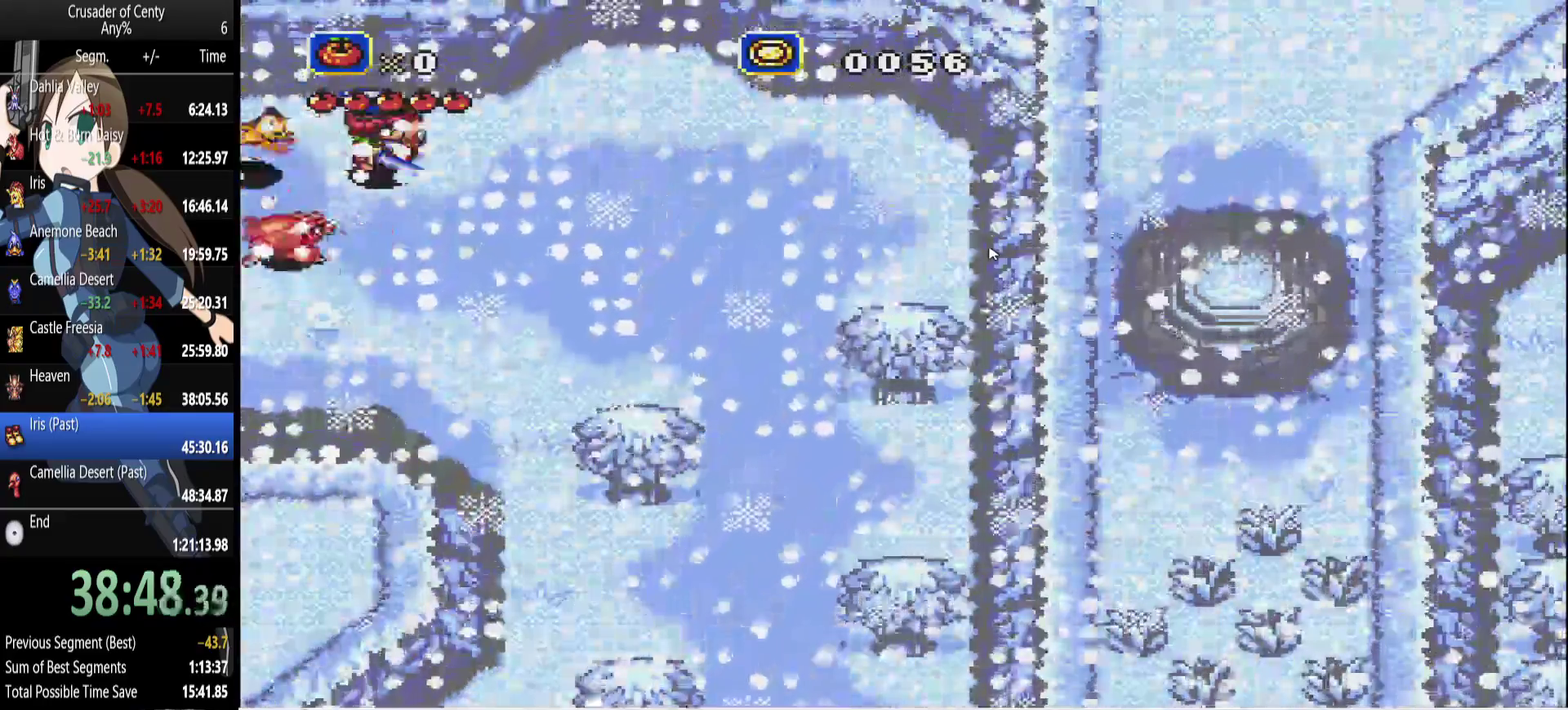
{"buttons": ["DPAD_RIGHT"], "events": []}
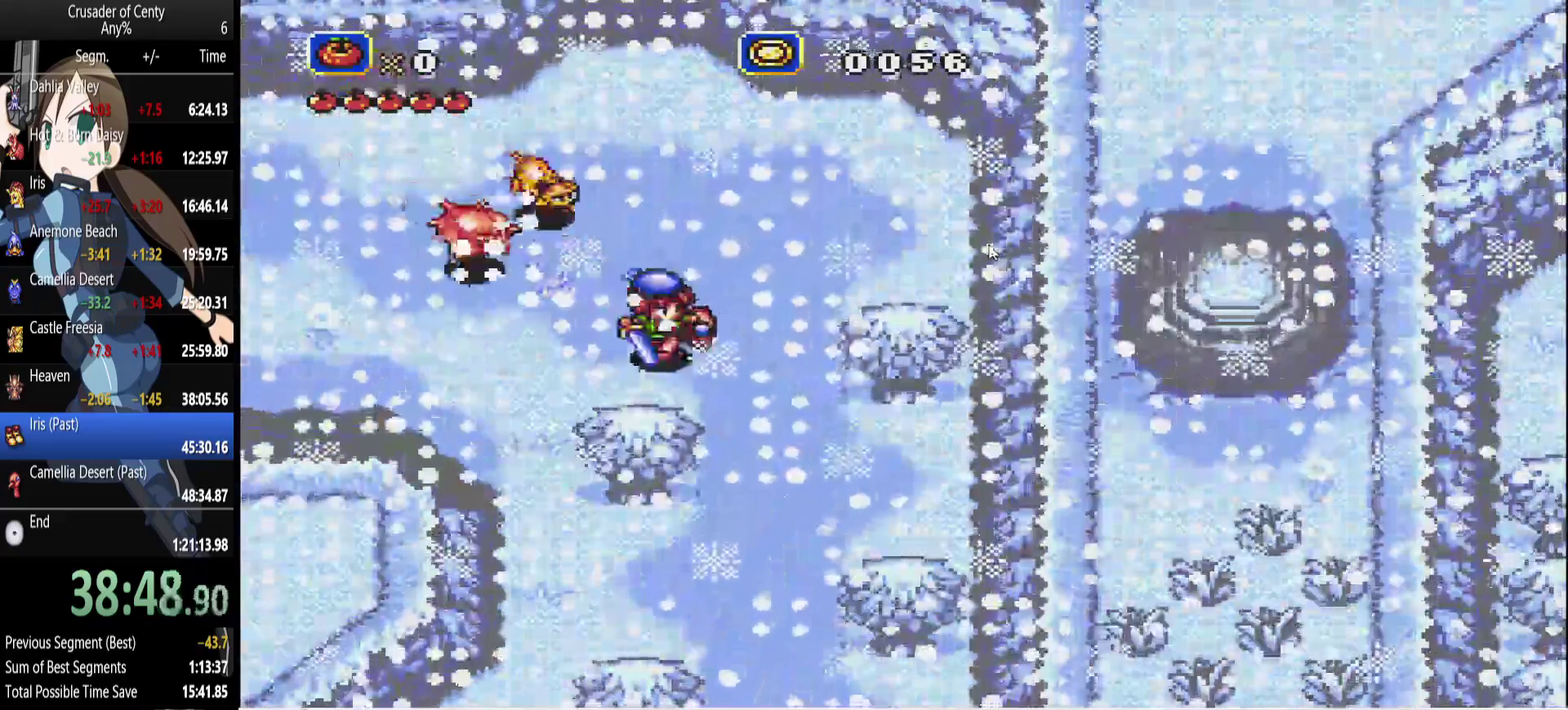
{"buttons": [], "events": [[150, "DPAD_RIGHT", "up"]]}
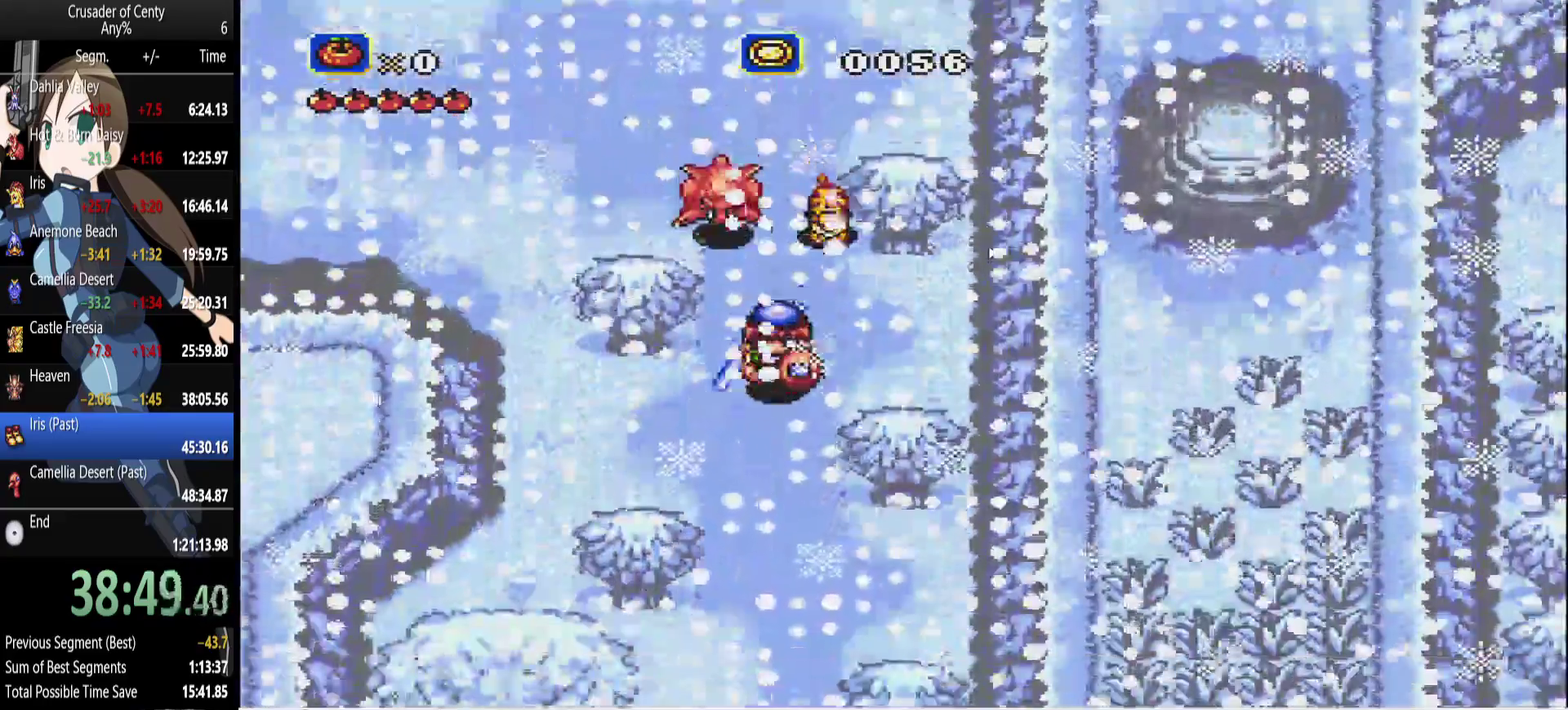
{"buttons": [], "events": []}
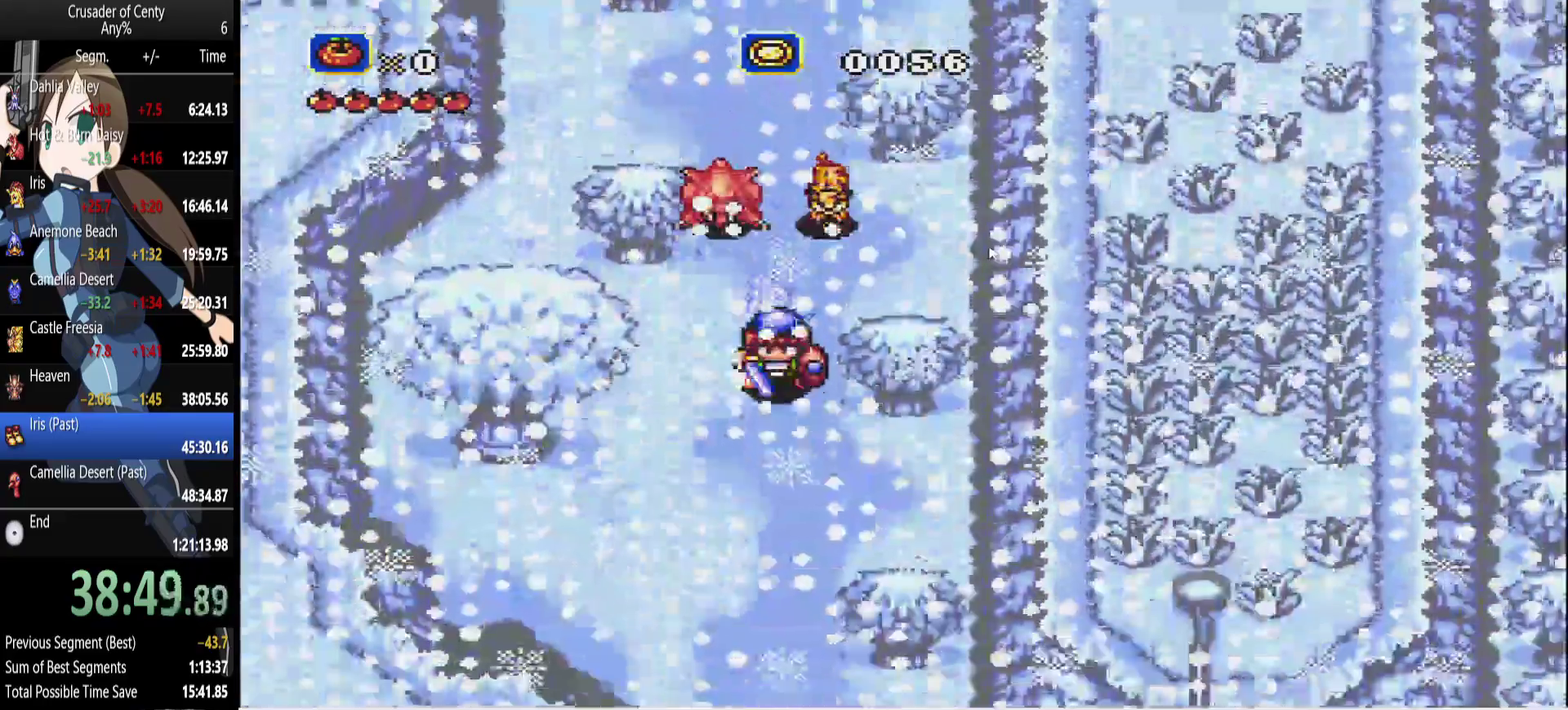
{"buttons": [], "events": []}
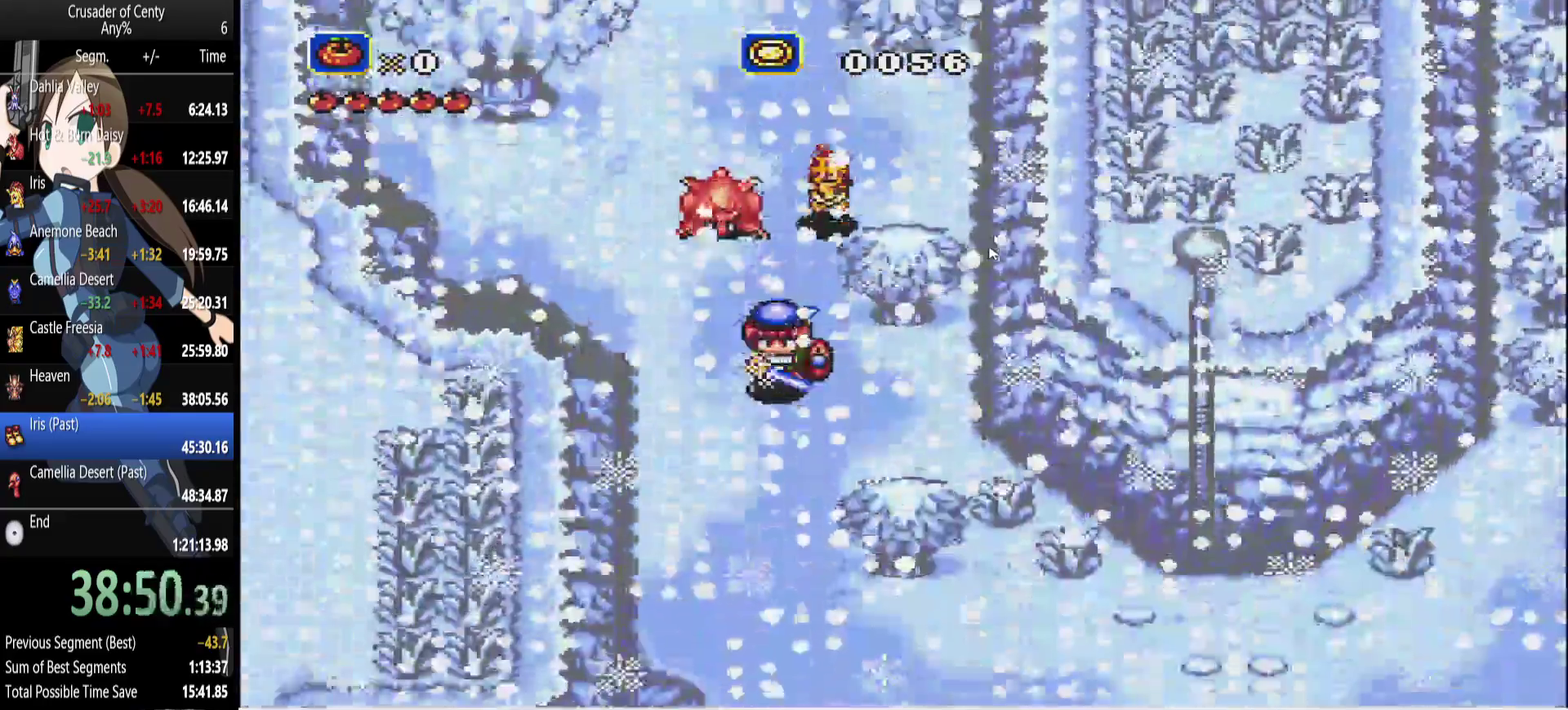
{"buttons": ["DPAD_RIGHT"], "events": [[17, "DPAD_RIGHT", "down"]]}
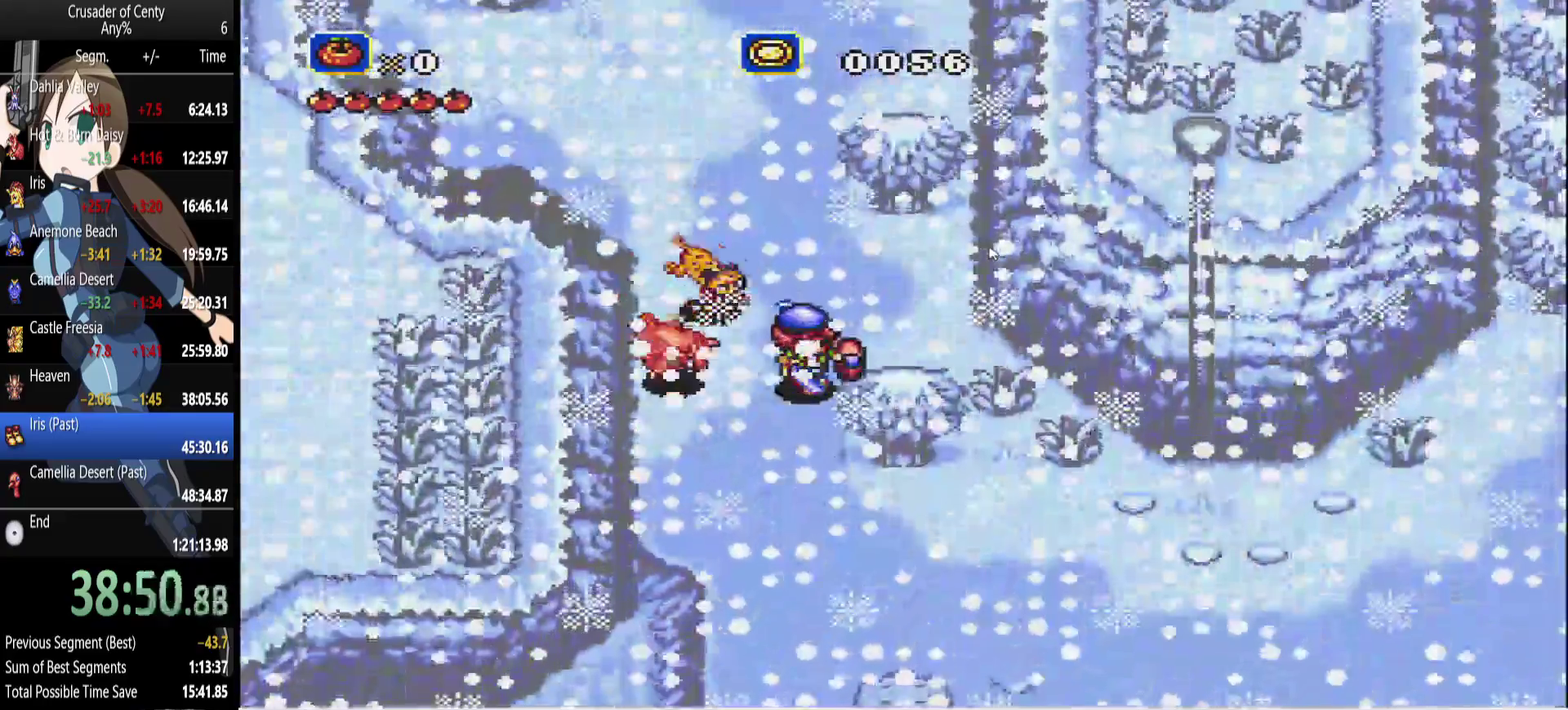
{"buttons": ["DPAD_RIGHT"], "events": []}
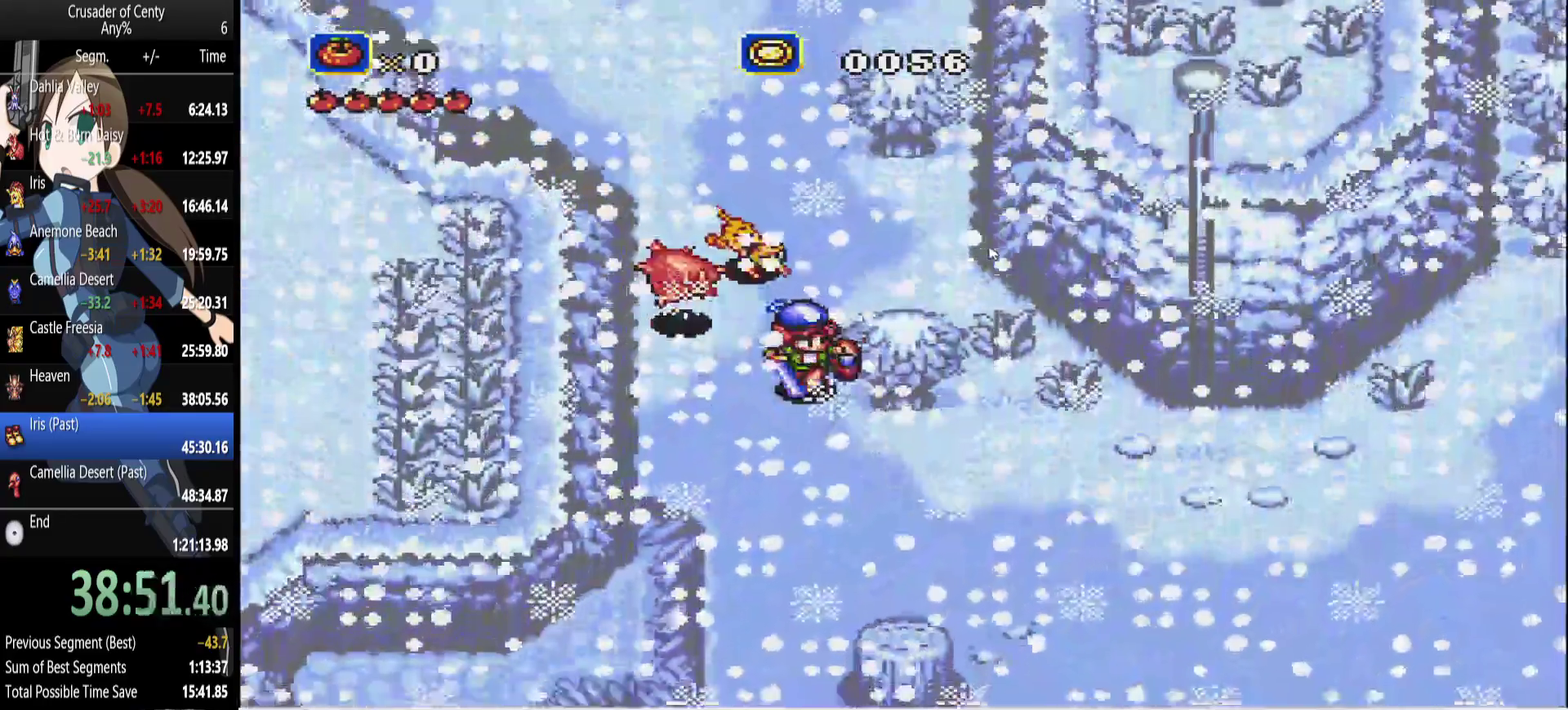
{"buttons": ["DPAD_RIGHT"], "events": []}
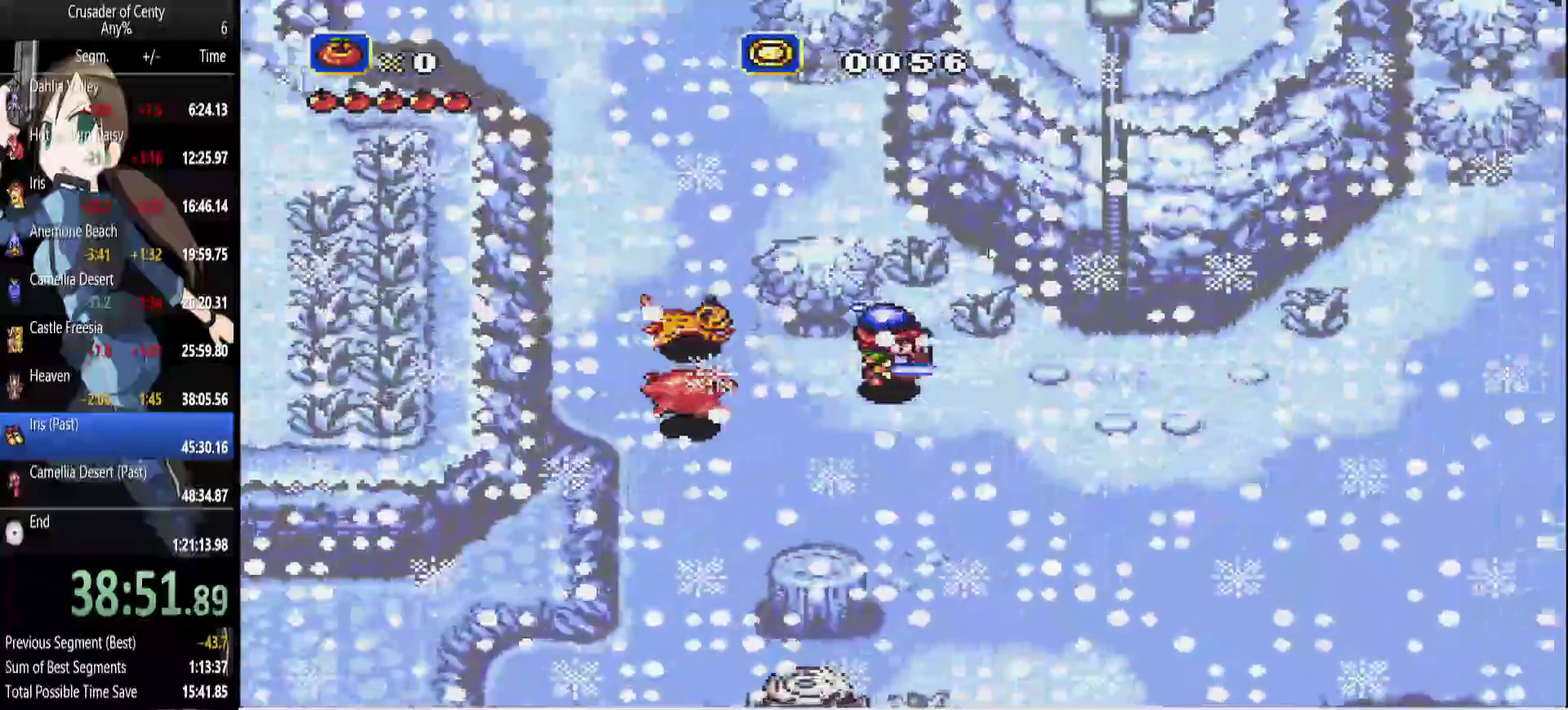
{"buttons": ["B", "DPAD_UP"], "events": [[250, "DPAD_RIGHT", "up"], [250, "DPAD_UP", "down"], [383, "B", "down"]]}
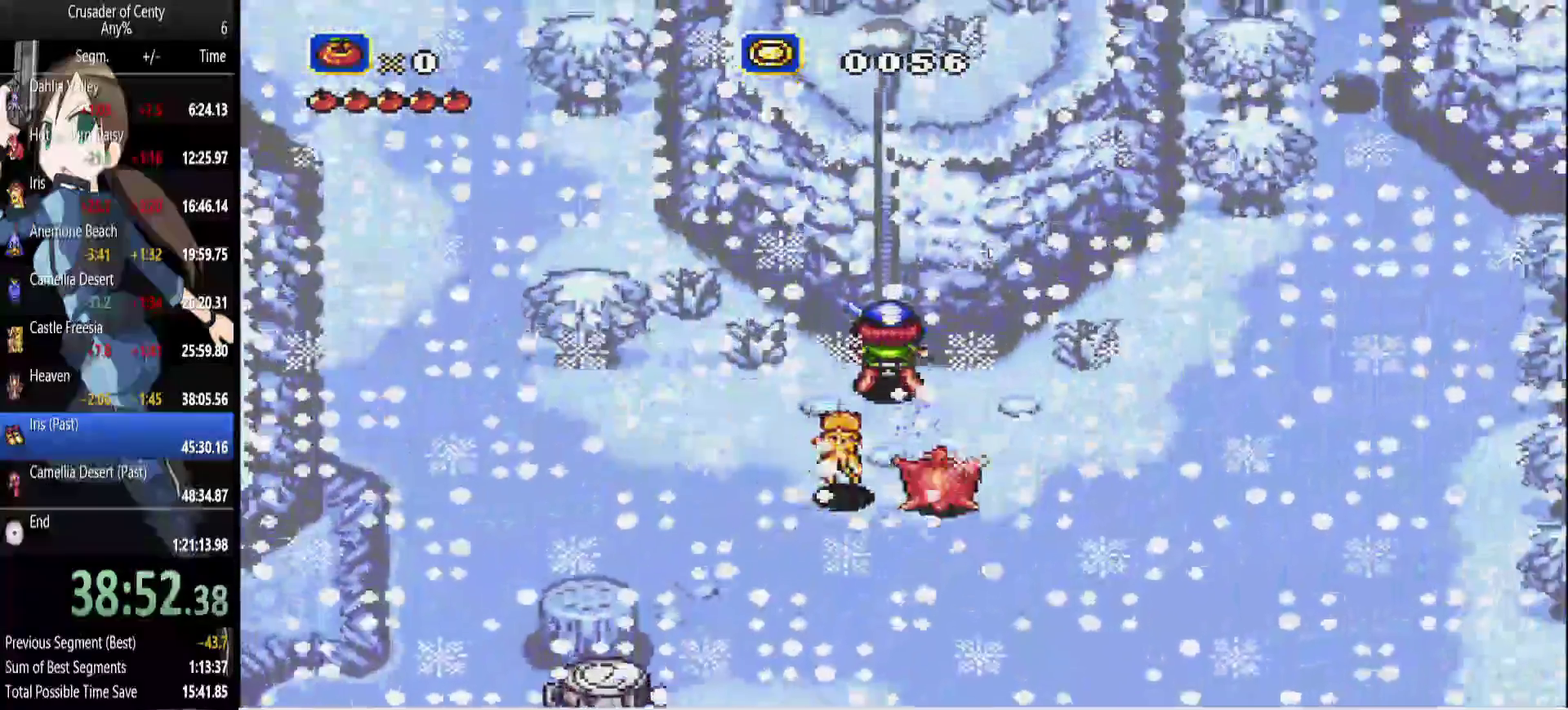
{"buttons": ["DPAD_UP"], "events": [[67, "B", "up"]]}
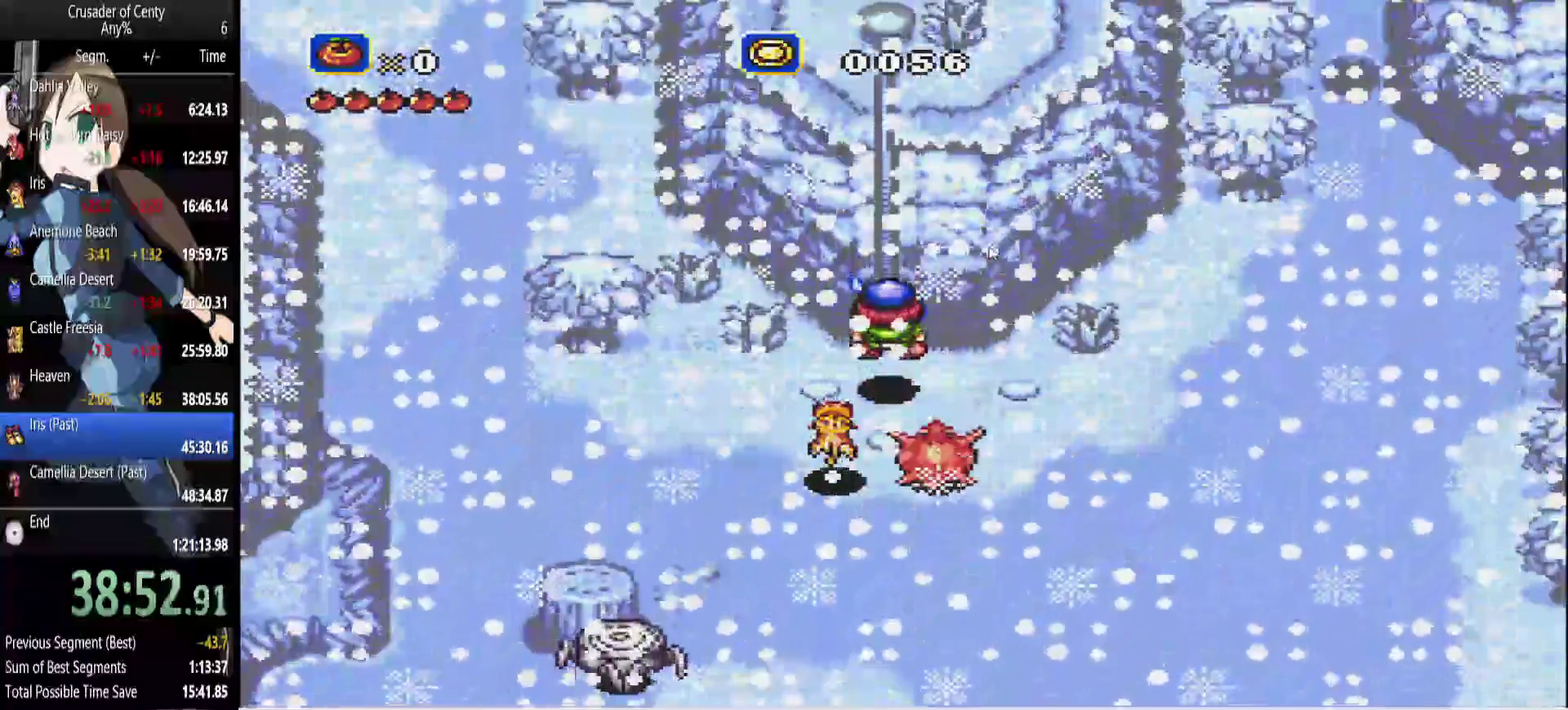
{"buttons": [], "events": [[133, "DPAD_UP", "up"]]}
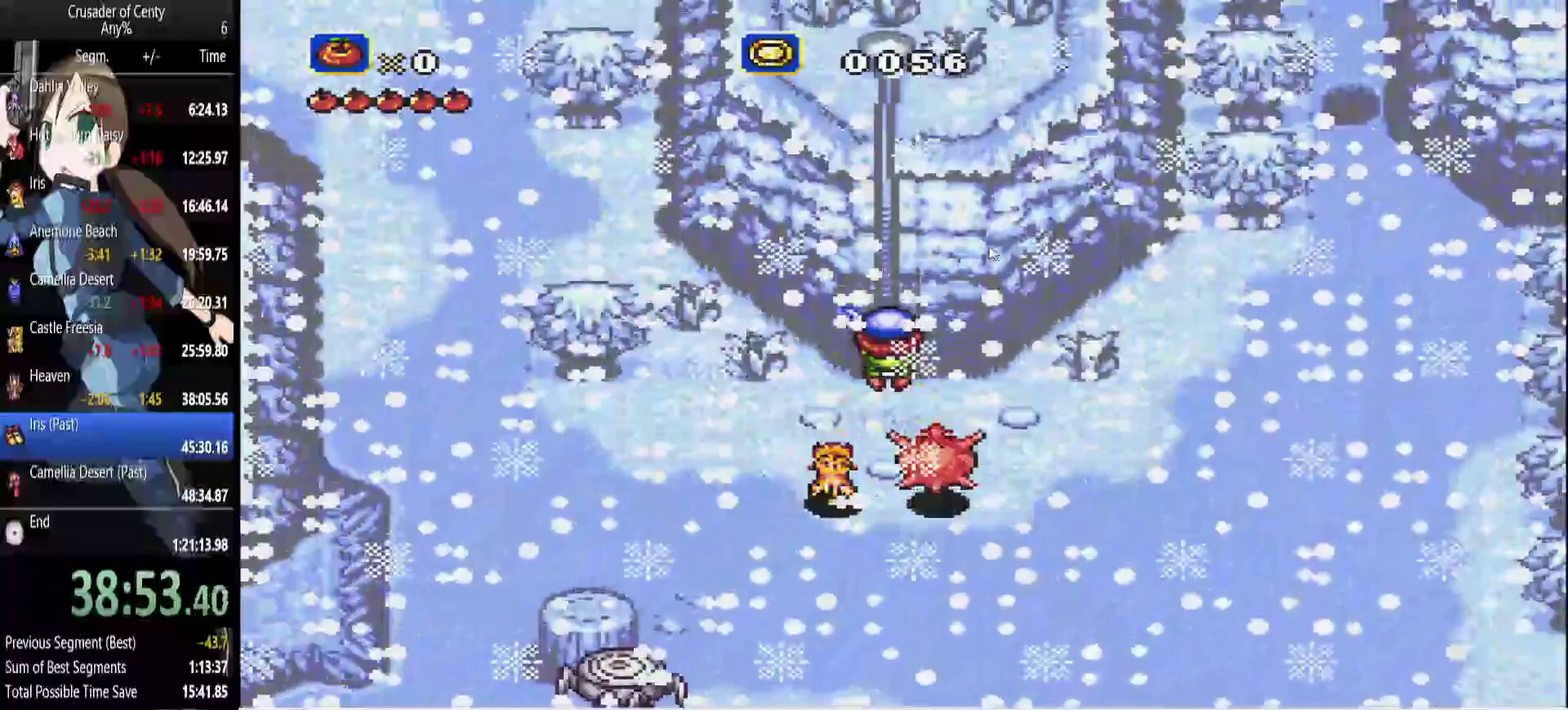
{"buttons": ["B", "DPAD_UP"], "events": [[350, "DPAD_UP", "down"], [383, "B", "down"]]}
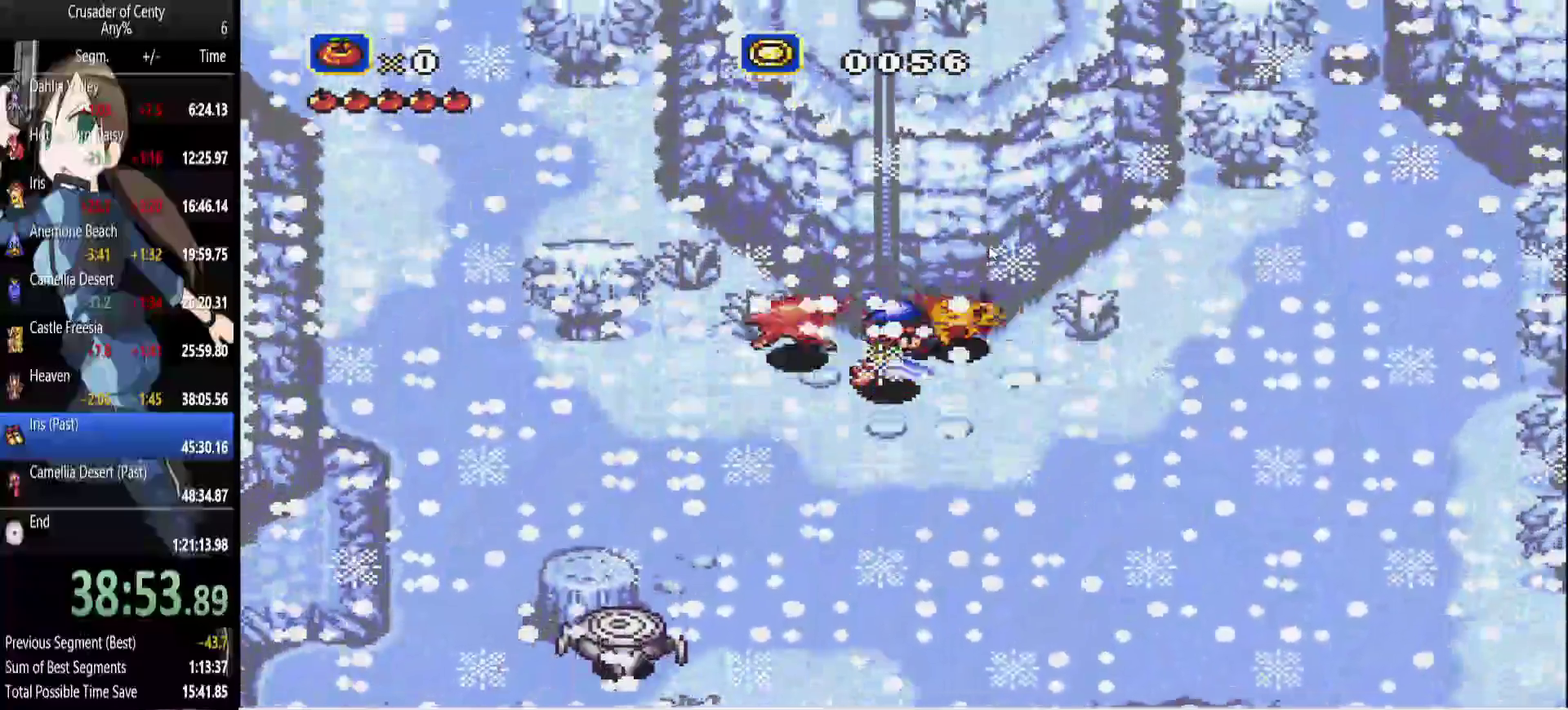
{"buttons": [], "events": [[350, "B", "up"], [400, "DPAD_UP", "up"]]}
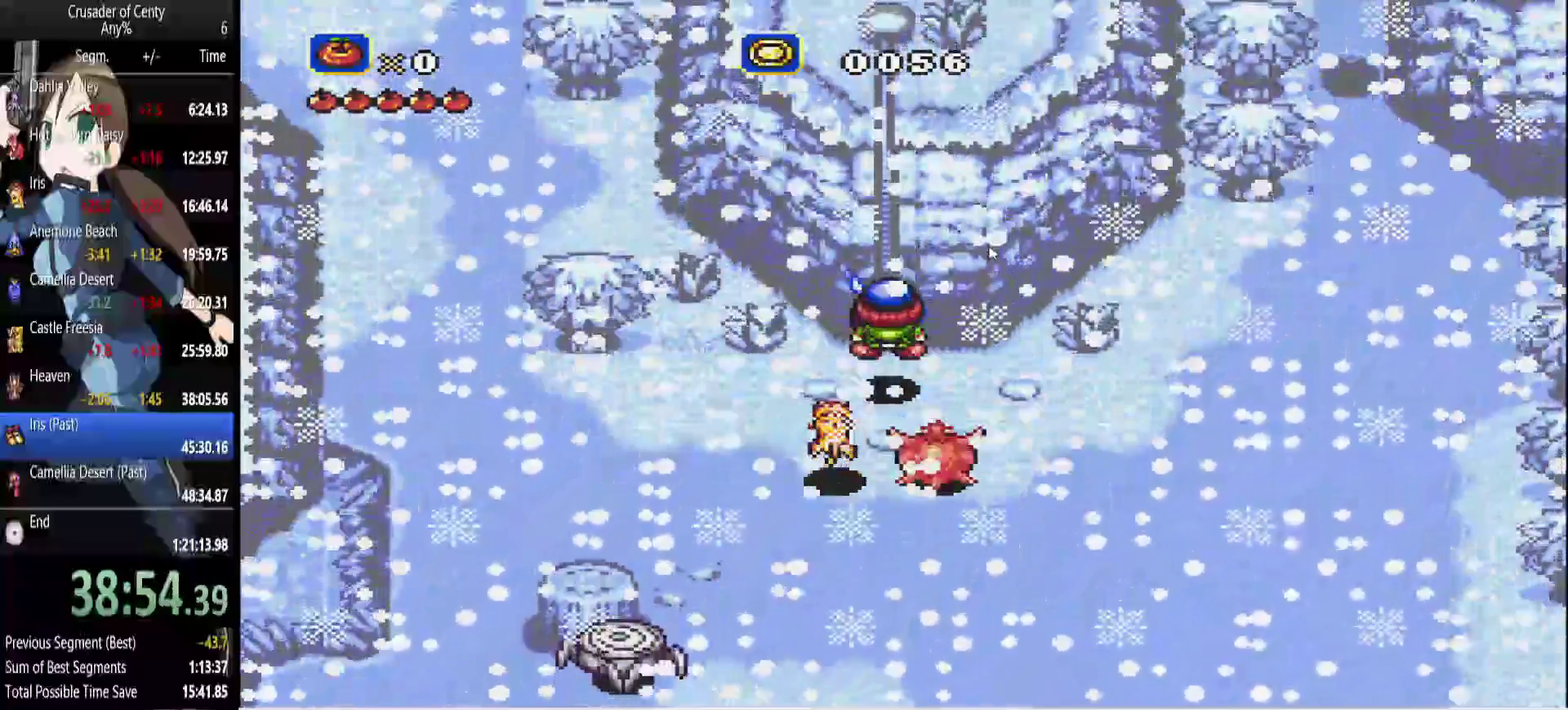
{"buttons": ["B", "DPAD_UP"], "events": [[233, "DPAD_UP", "down"], [283, "B", "down"]]}
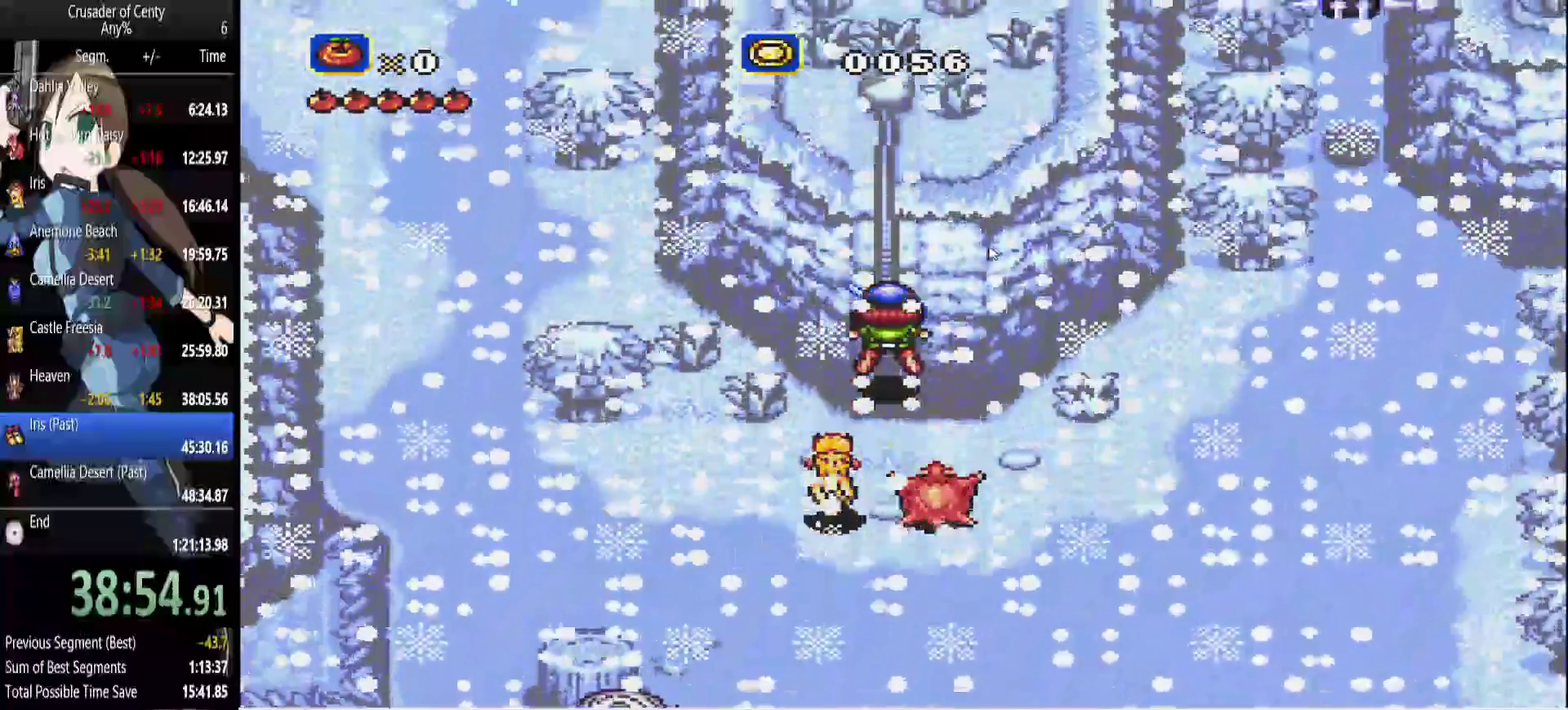
{"buttons": ["DPAD_RIGHT"], "events": [[150, "B", "up"], [150, "DPAD_UP", "up"], [350, "DPAD_RIGHT", "down"]]}
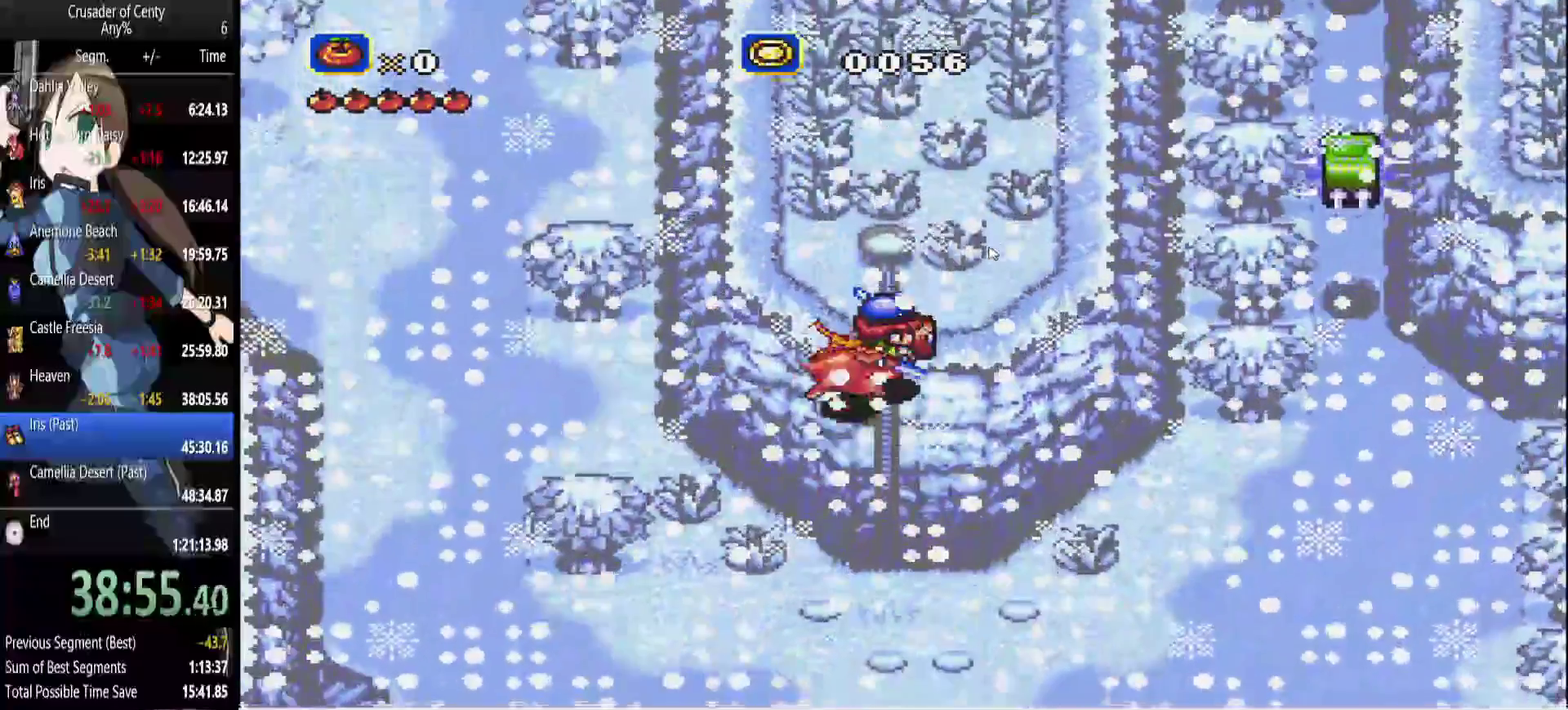
{"buttons": ["DPAD_RIGHT"], "events": [[167, "DPAD_RIGHT", "up"], [217, "DPAD_RIGHT", "down"], [317, "DPAD_UP", "down"], [450, "DPAD_UP", "up"]]}
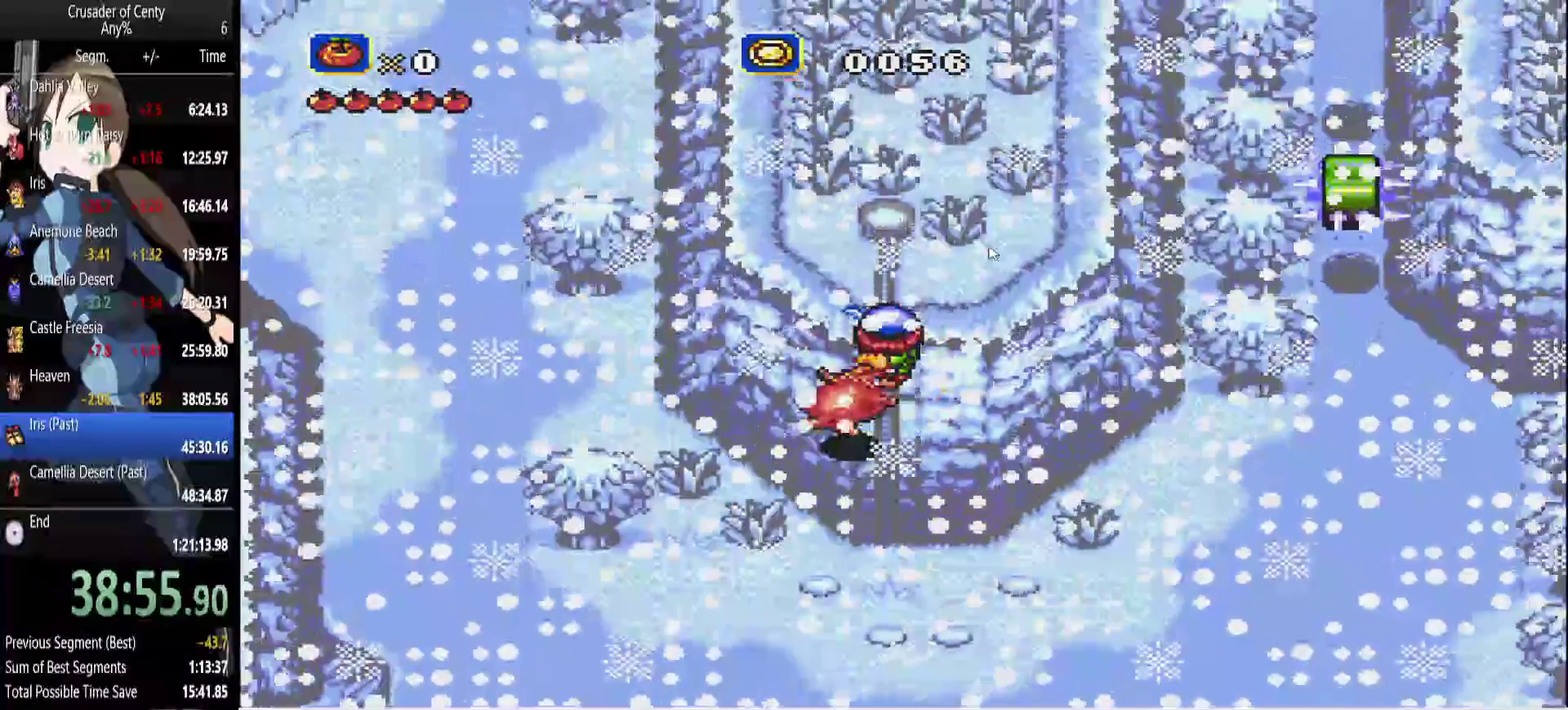
{"buttons": ["DPAD_UP"], "events": [[233, "DPAD_UP", "down"], [283, "DPAD_RIGHT", "up"]]}
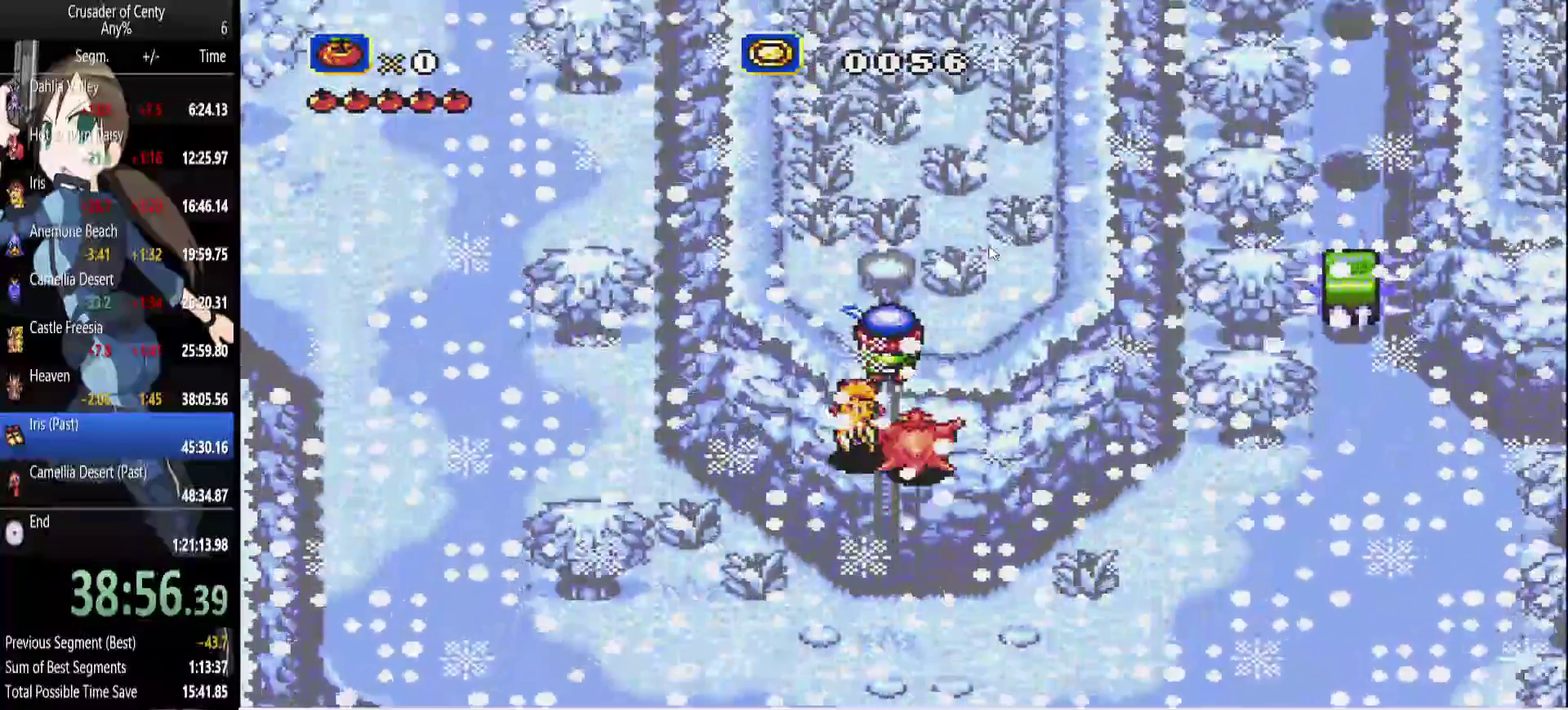
{"buttons": [], "events": [[150, "DPAD_UP", "up"], [300, "B", "down"], [483, "B", "up"]]}
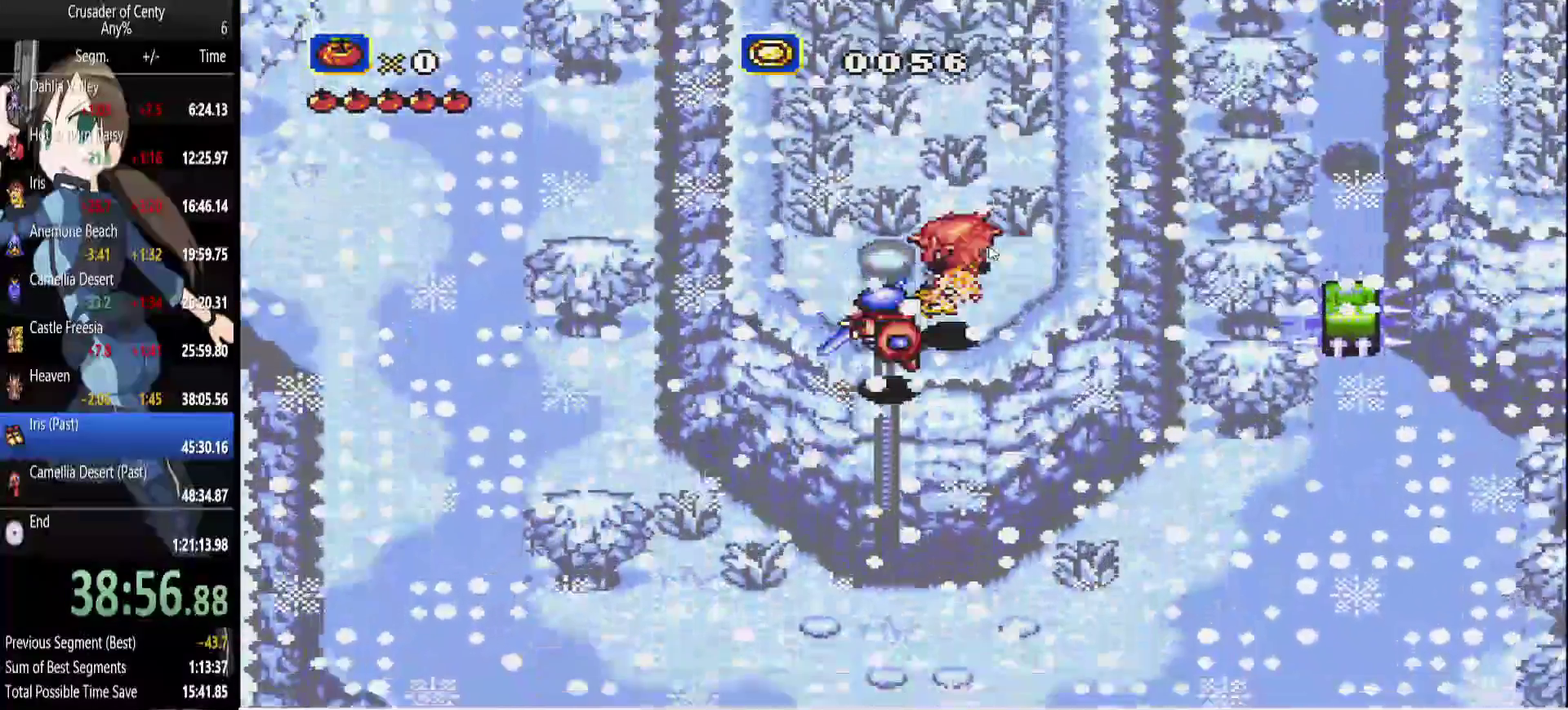
{"buttons": [], "events": [[217, "DPAD_UP", "down"], [450, "DPAD_UP", "up"]]}
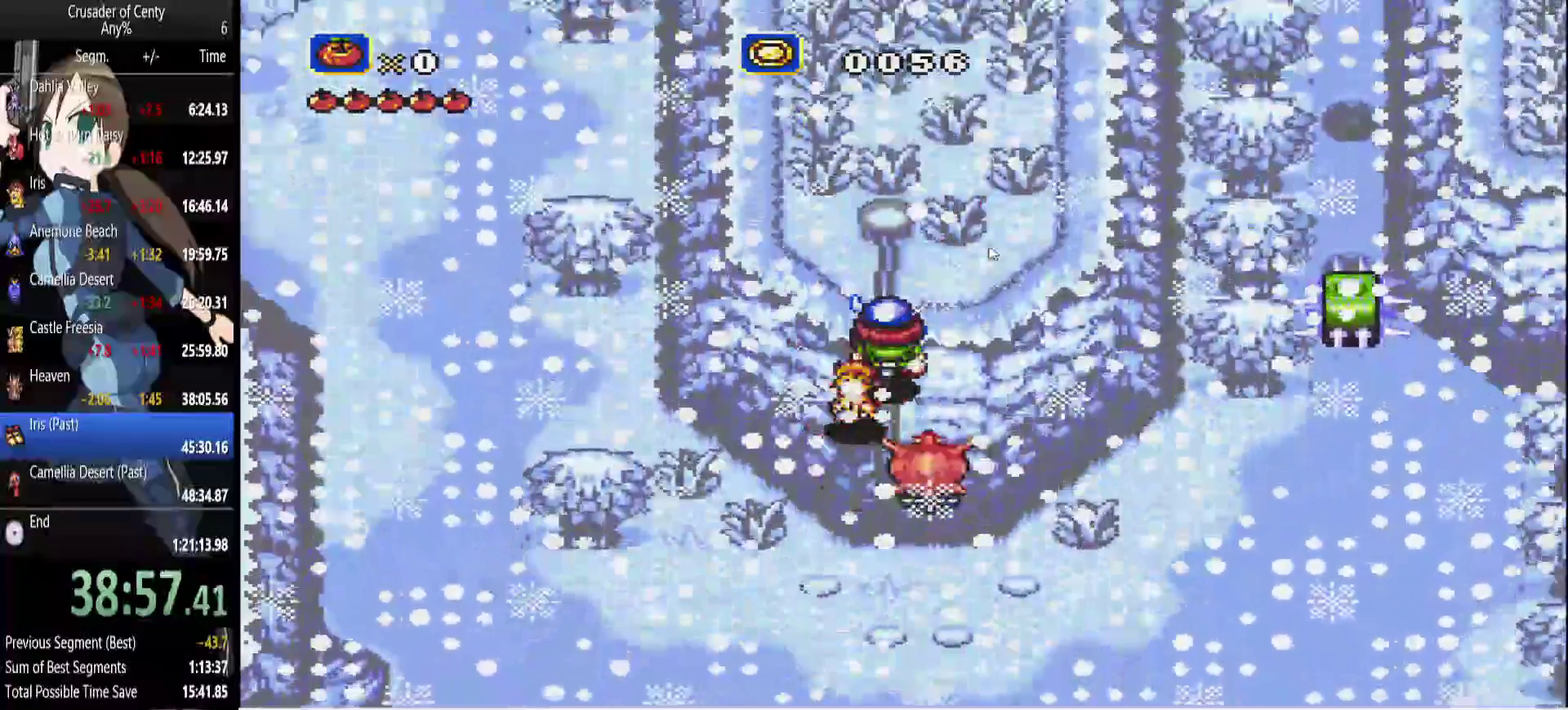
{"buttons": ["DPAD_UP", "DPAD_RIGHT"], "events": [[233, "DPAD_RIGHT", "down"], [467, "DPAD_UP", "down"]]}
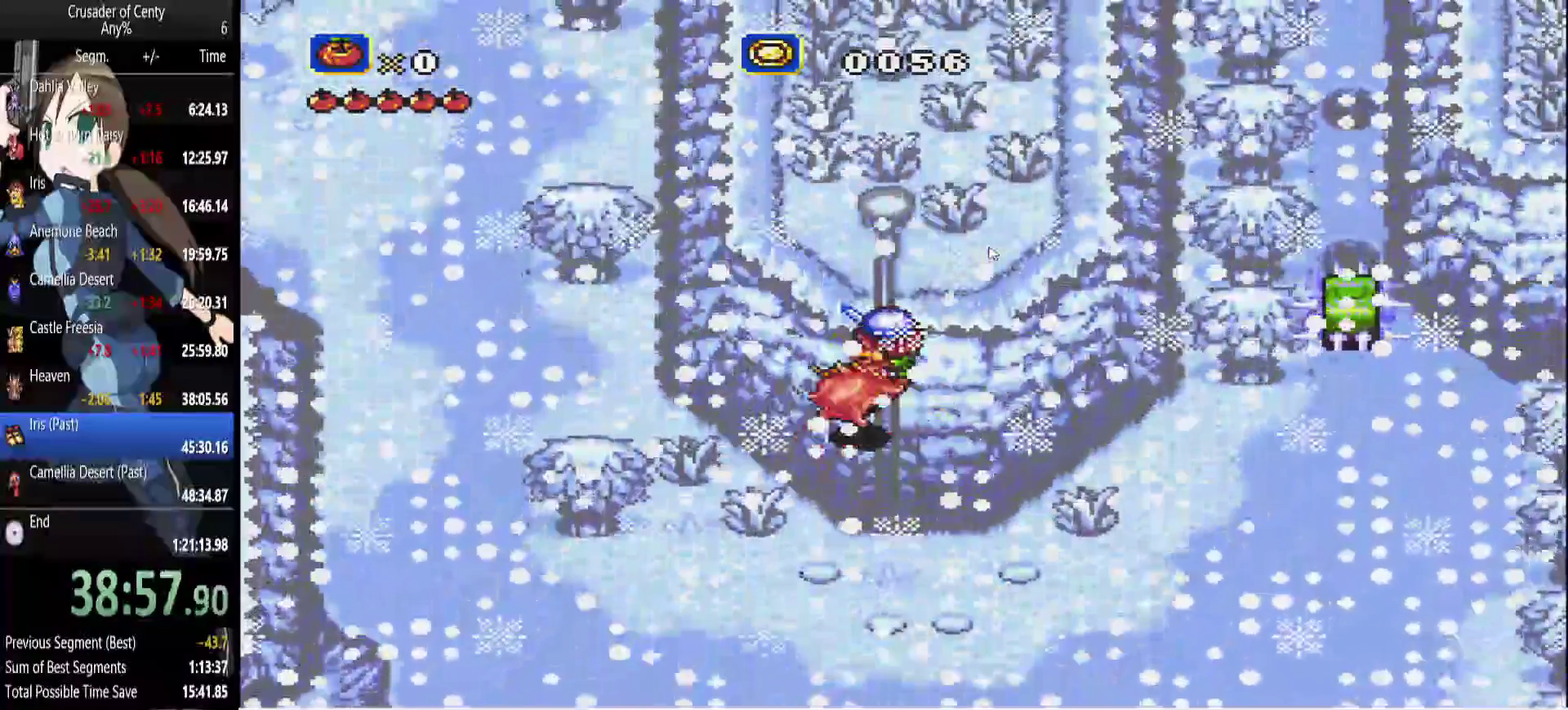
{"buttons": ["DPAD_UP"], "events": [[117, "DPAD_UP", "up"], [150, "DPAD_RIGHT", "up"], [250, "DPAD_UP", "down"]]}
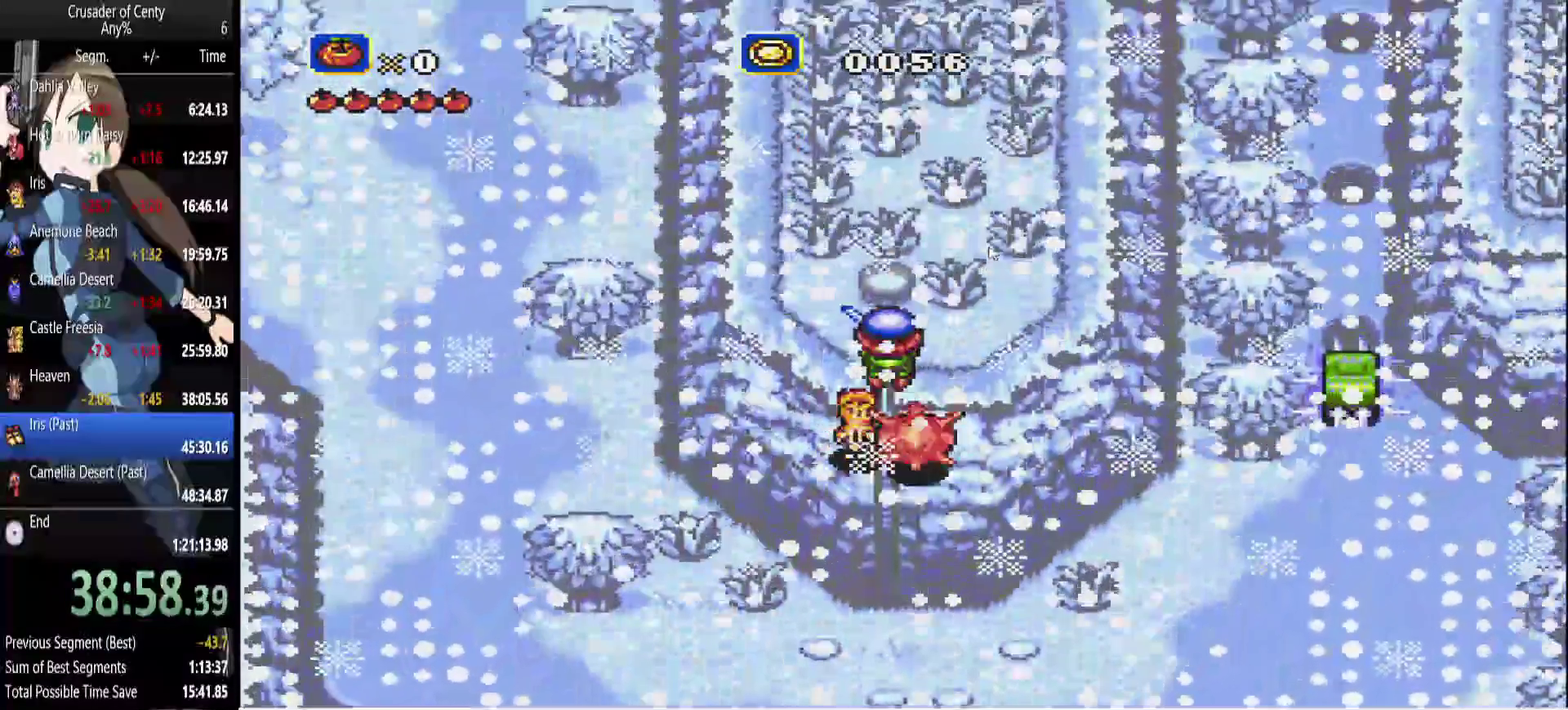
{"buttons": [], "events": [[167, "DPAD_UP", "up"], [317, "B", "down"], [500, "B", "up"]]}
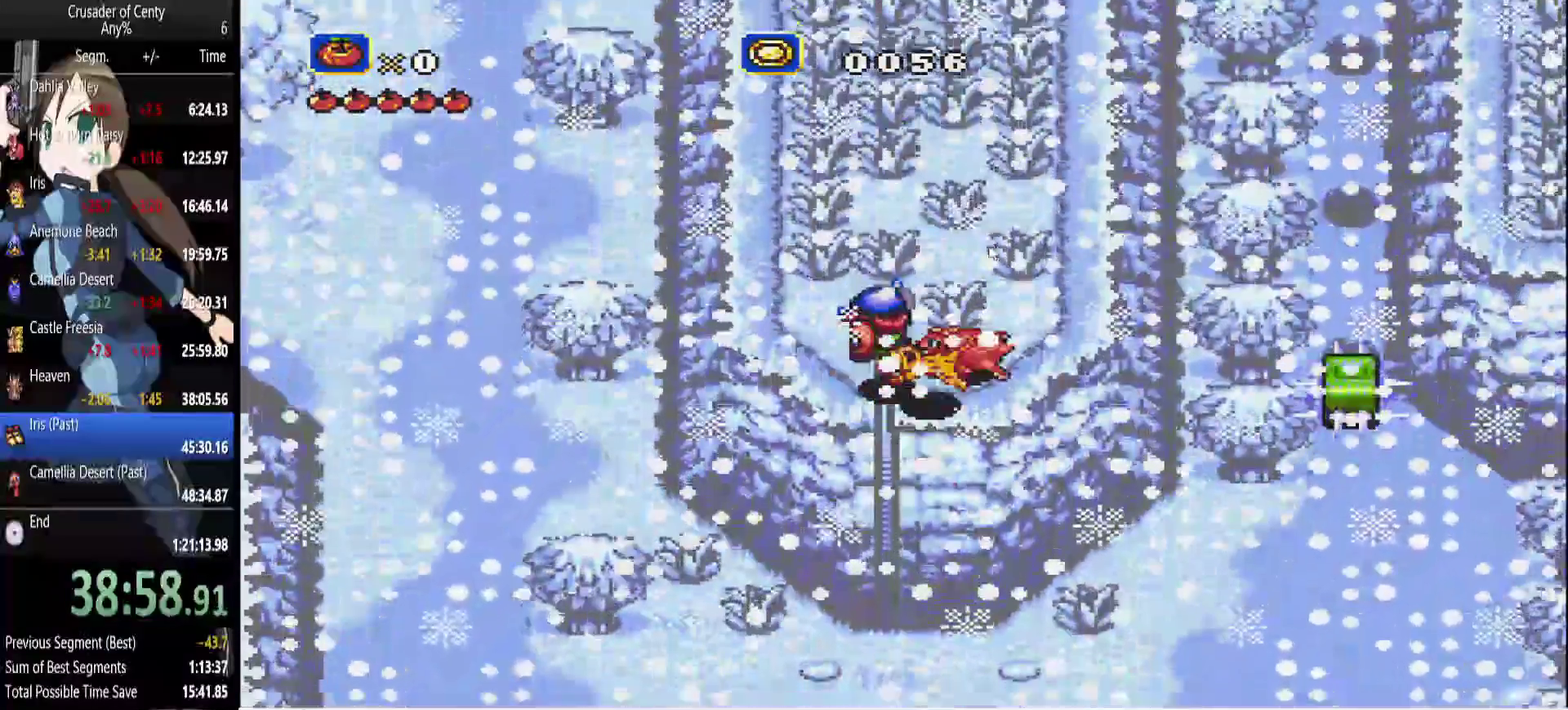
{"buttons": [], "events": [[283, "DPAD_RIGHT", "down"], [333, "DPAD_RIGHT", "up"]]}
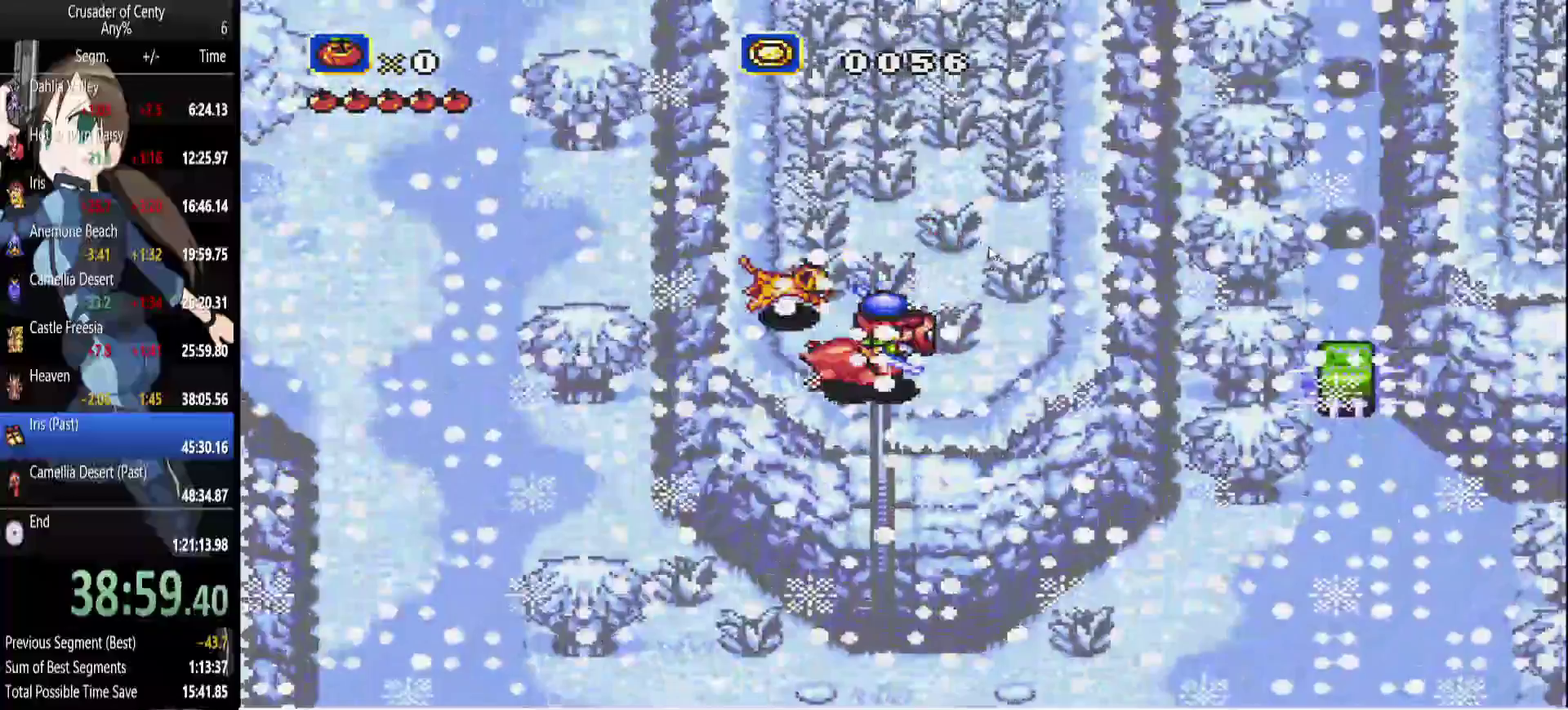
{"buttons": [], "events": [[300, "B", "down"], [483, "B", "up"]]}
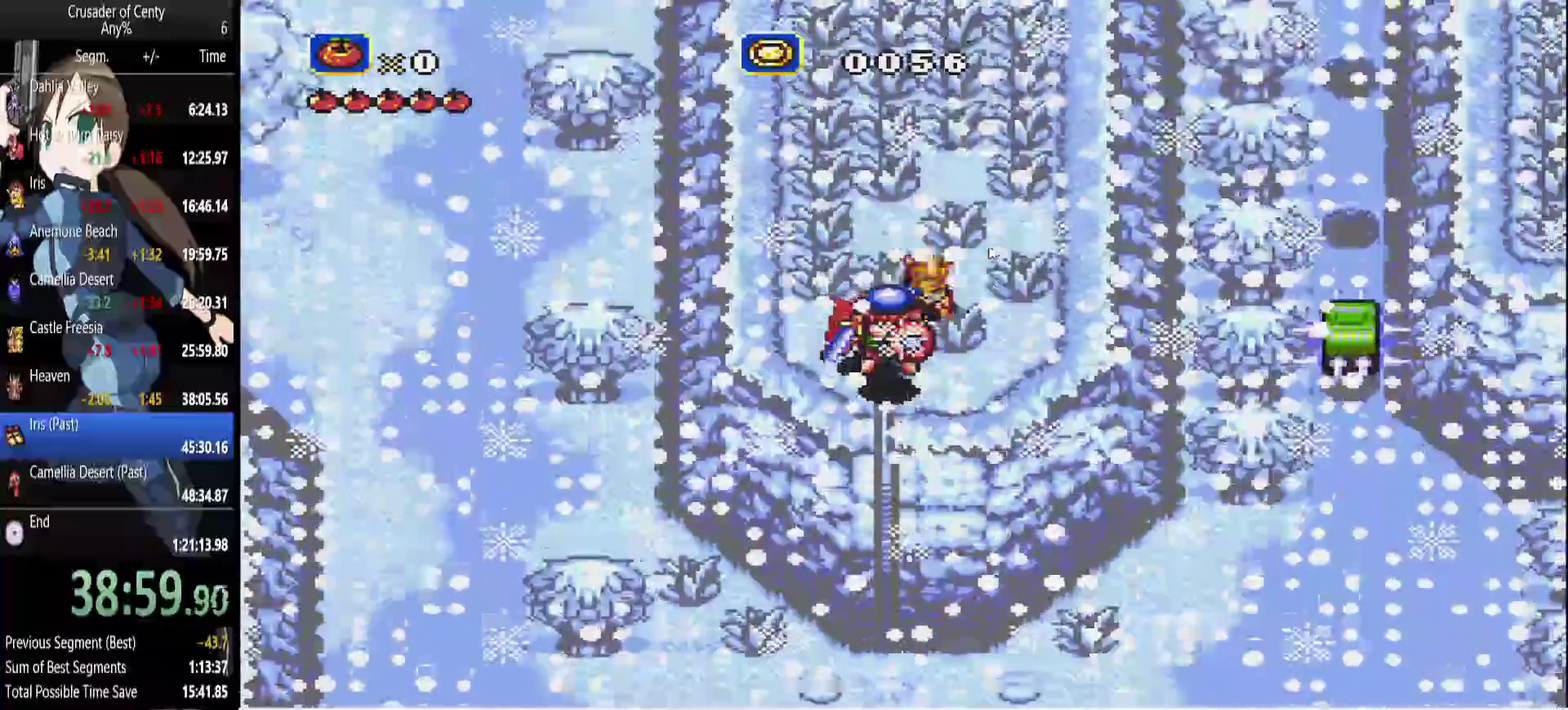
{"buttons": ["DPAD_LEFT"], "events": [[167, "DPAD_RIGHT", "down"], [317, "DPAD_RIGHT", "up"], [500, "DPAD_LEFT", "down"]]}
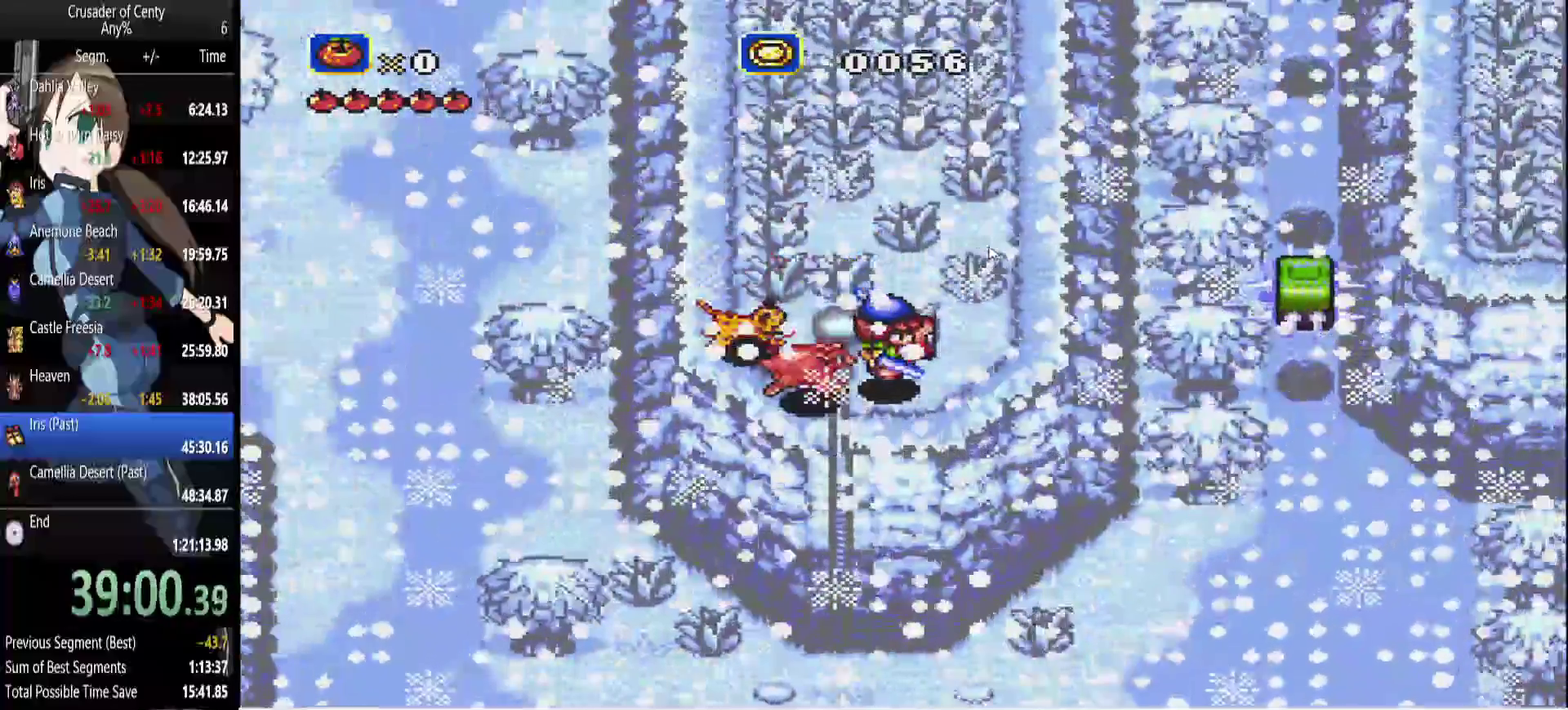
{"buttons": ["B"], "events": [[100, "DPAD_UP", "down"], [183, "DPAD_LEFT", "up"], [183, "DPAD_UP", "up"], [467, "B", "down"]]}
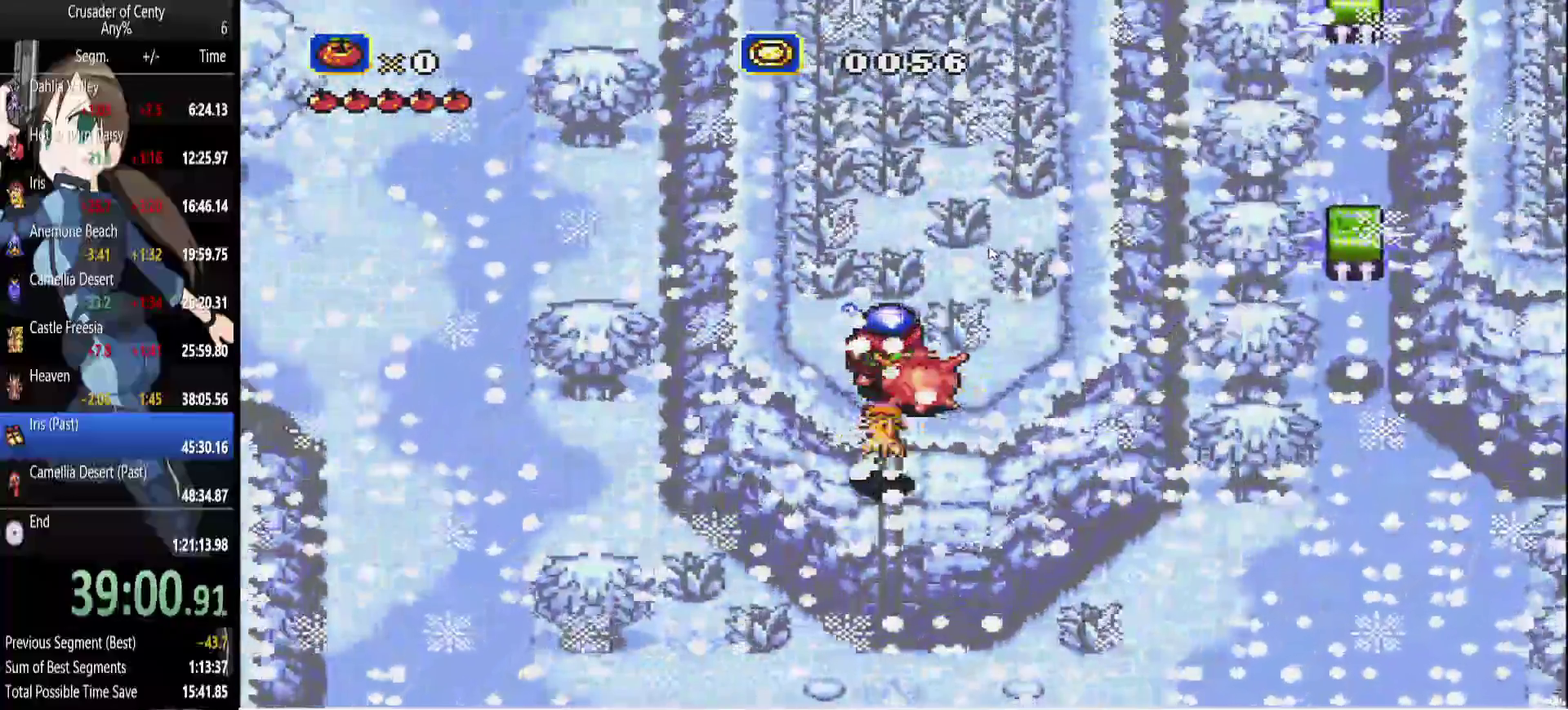
{"buttons": ["DPAD_UP", "DPAD_RIGHT"], "events": [[200, "B", "up"], [383, "DPAD_RIGHT", "down"], [433, "DPAD_UP", "down"]]}
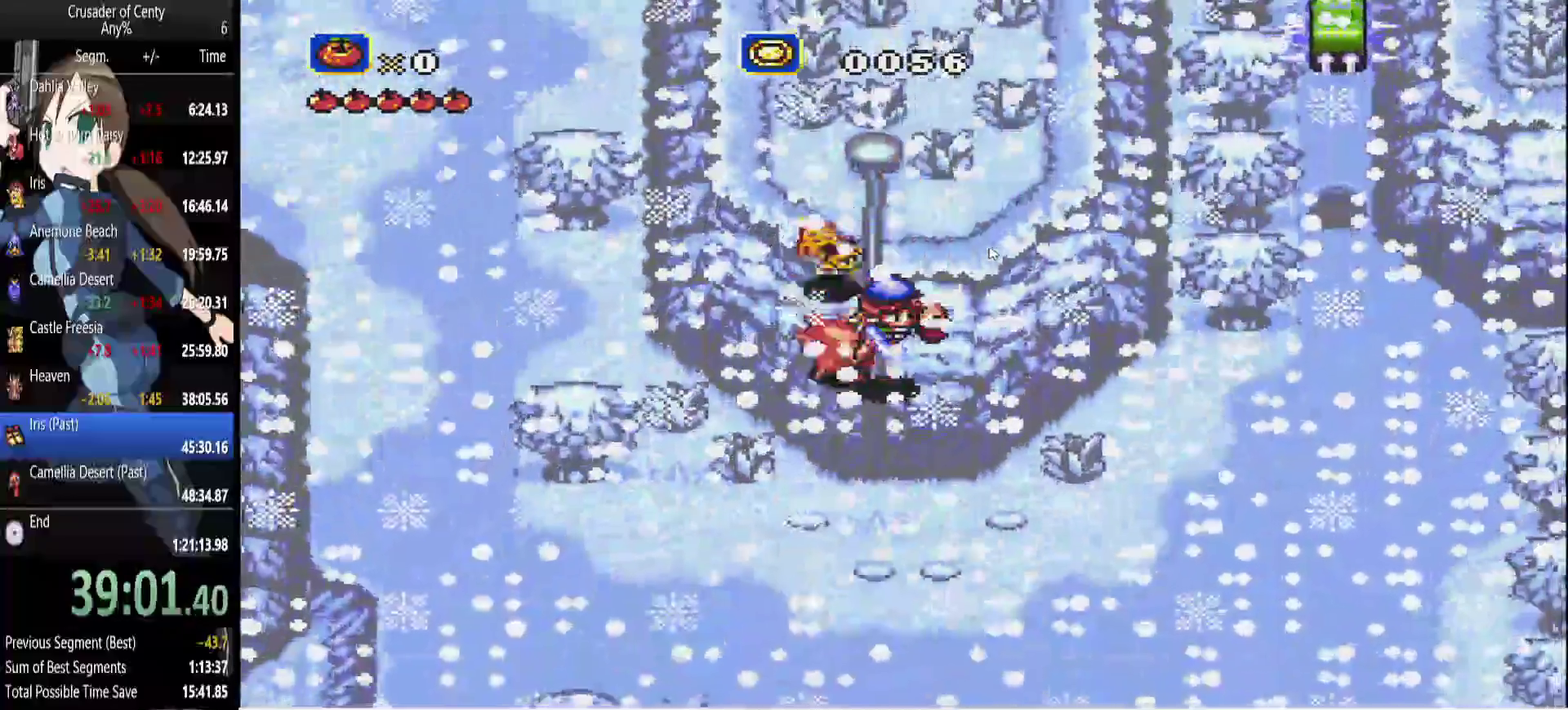
{"buttons": [], "events": [[83, "DPAD_UP", "up"], [167, "DPAD_UP", "down"], [500, "DPAD_RIGHT", "up"], [500, "DPAD_UP", "up"]]}
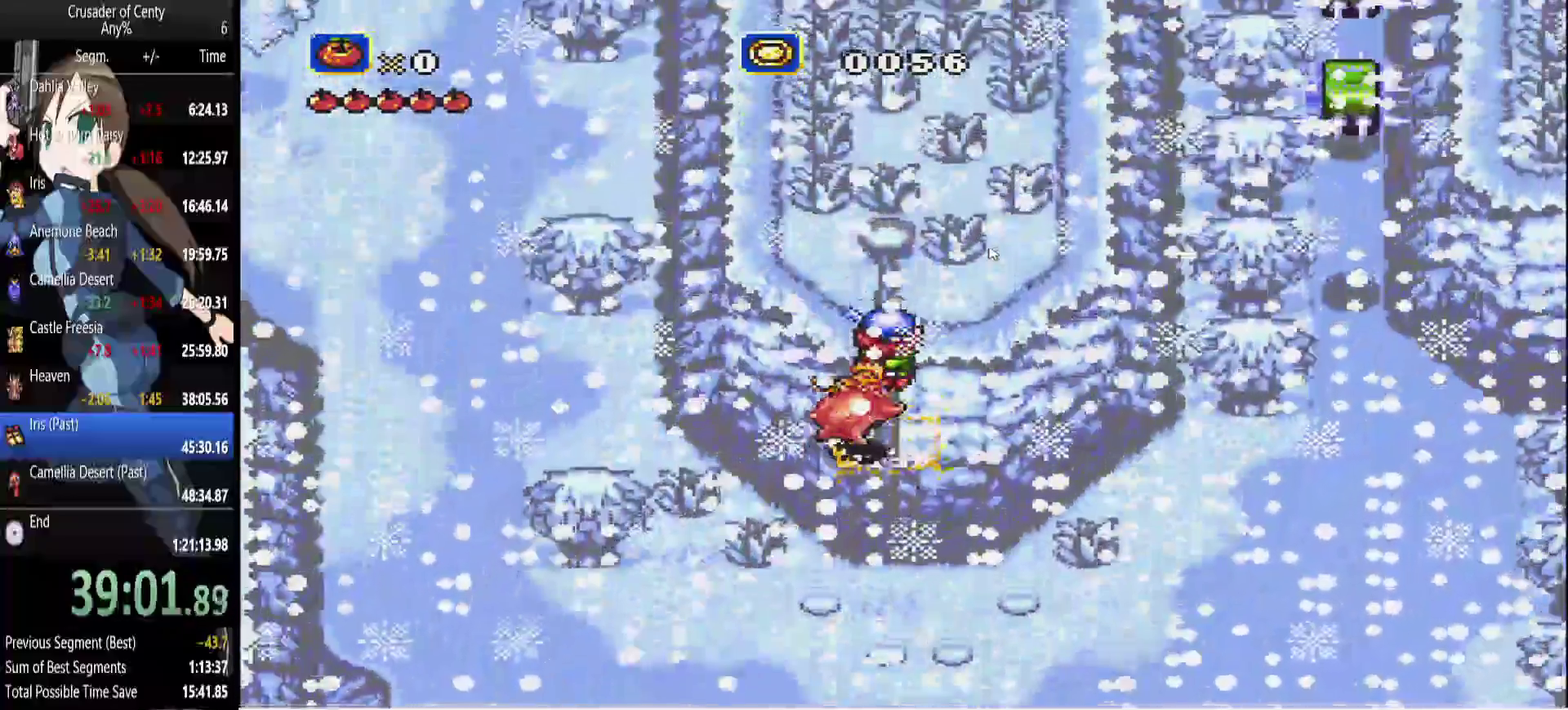
{"buttons": ["DPAD_UP"], "events": [[183, "DPAD_UP", "down"]]}
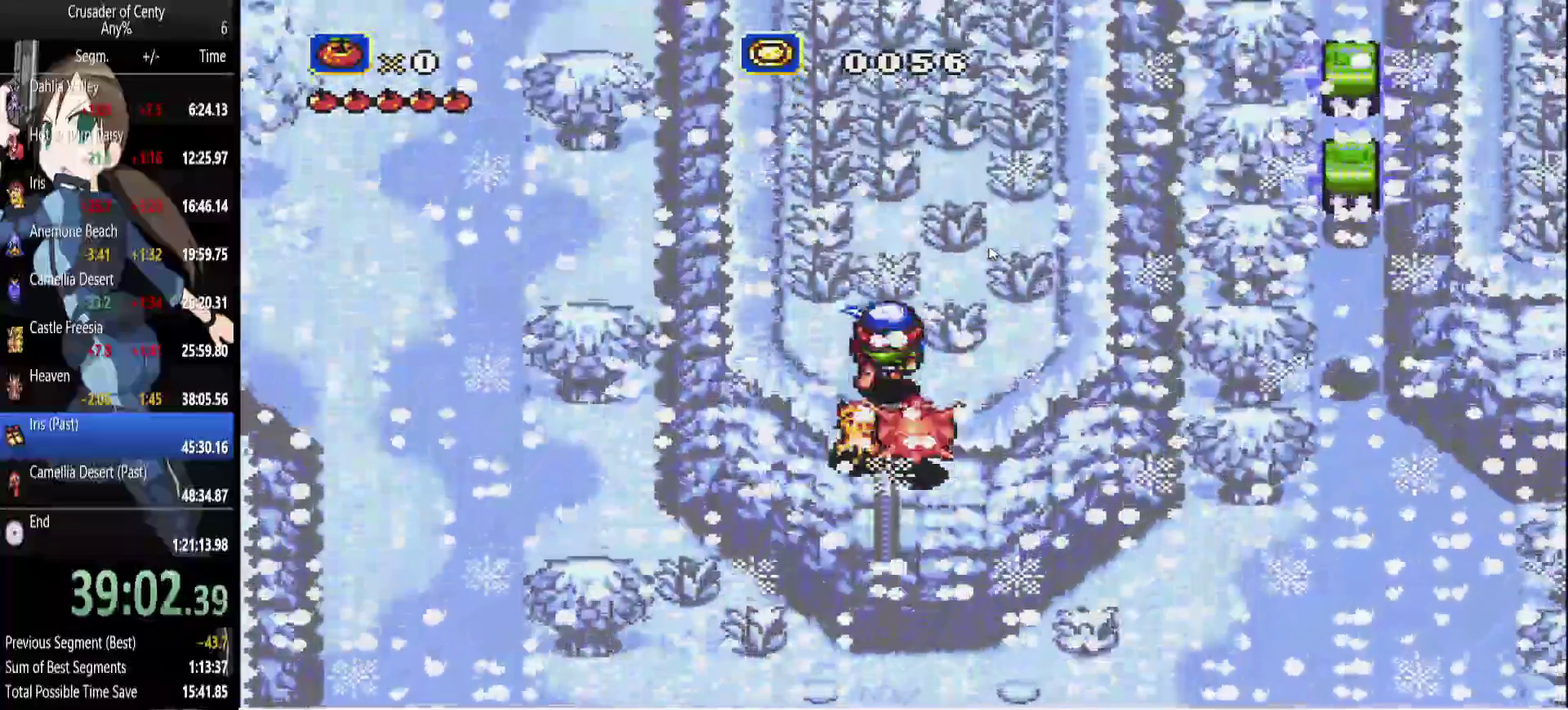
{"buttons": [], "events": [[100, "DPAD_UP", "up"], [200, "B", "down"], [383, "B", "up"]]}
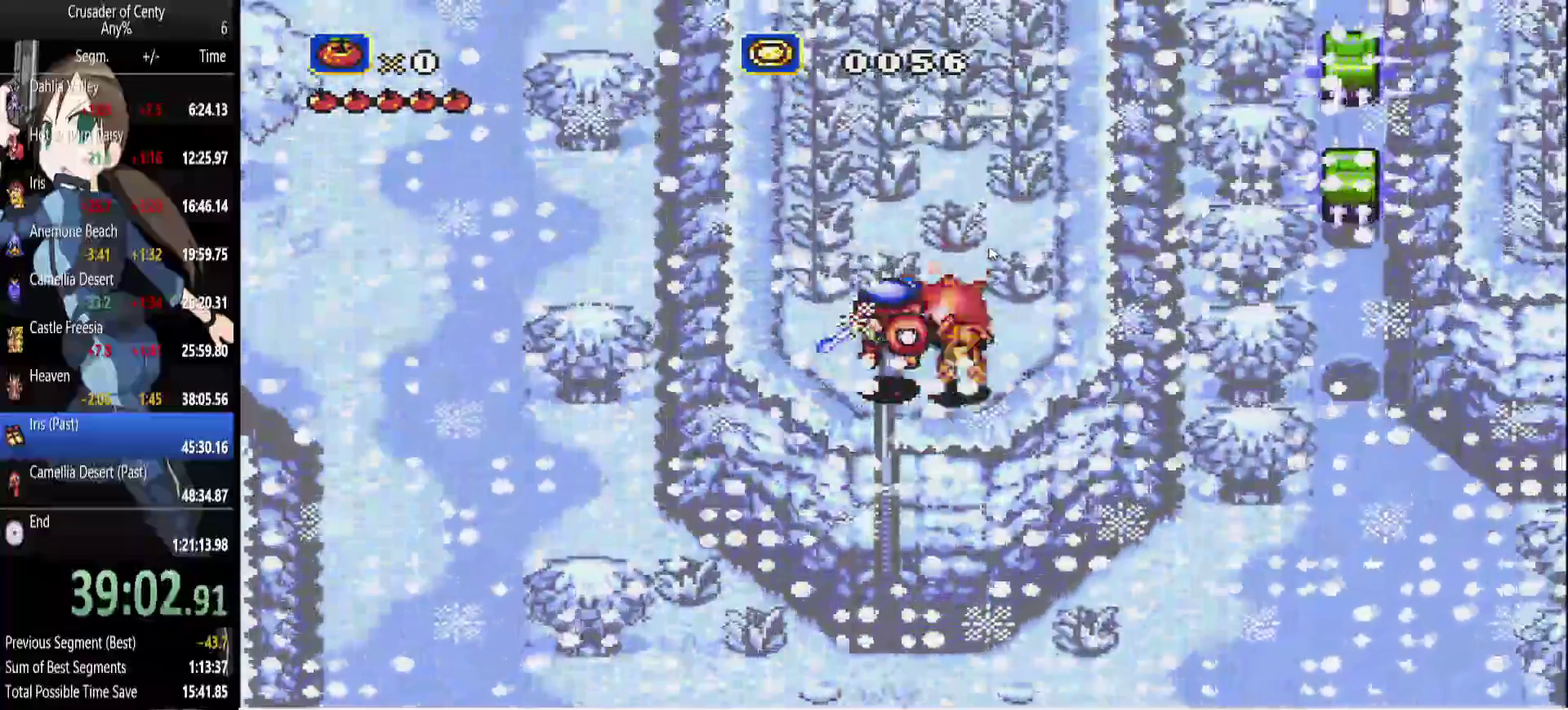
{"buttons": [], "events": []}